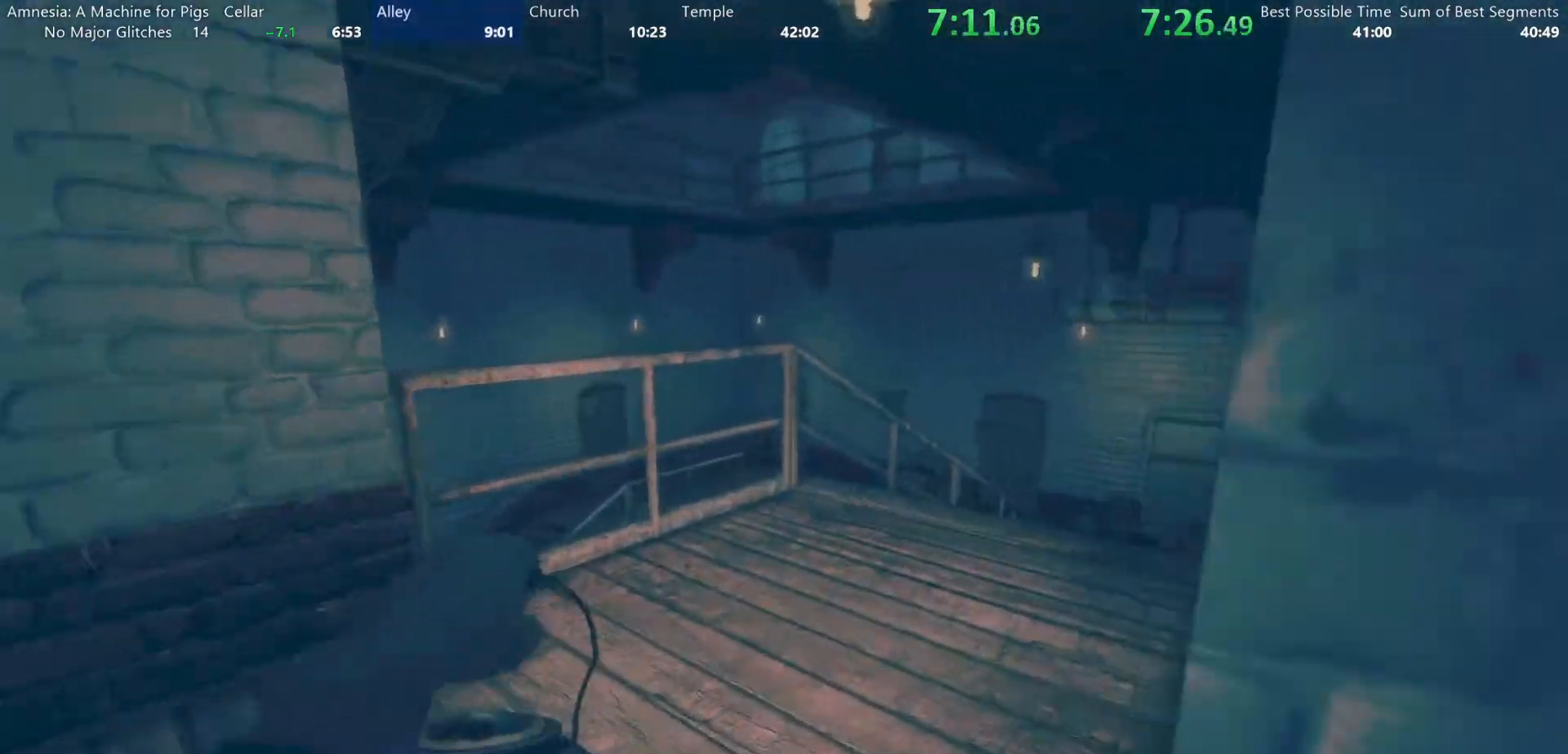
Gameplay with keyboard and mouse; each line is a JSON object with the keys and mouse buttons held at the frame after it. "events" lists presses ("down") and releases ("up") of "a", "alt", "d", "e", "f4", "q", "s", "shift", "space", "tab", "w", "mouse_left", "mouse_right", "mouse_wheel_up" and "mouse_wheel_down" between this image and that frame as [ms after this image, input, new state], when the widget could be followed in between. "mouse_left", "mouse_right", "mouse_wheel_up", "mouse_wheel_down" = the "left", "right", "wheel_up", "wheel_down" buttons of the "mouse" list. No other keys are recorded. Mouse movement is not recorded.
{"keys": ["shift", "w"], "mouse": [], "events": []}
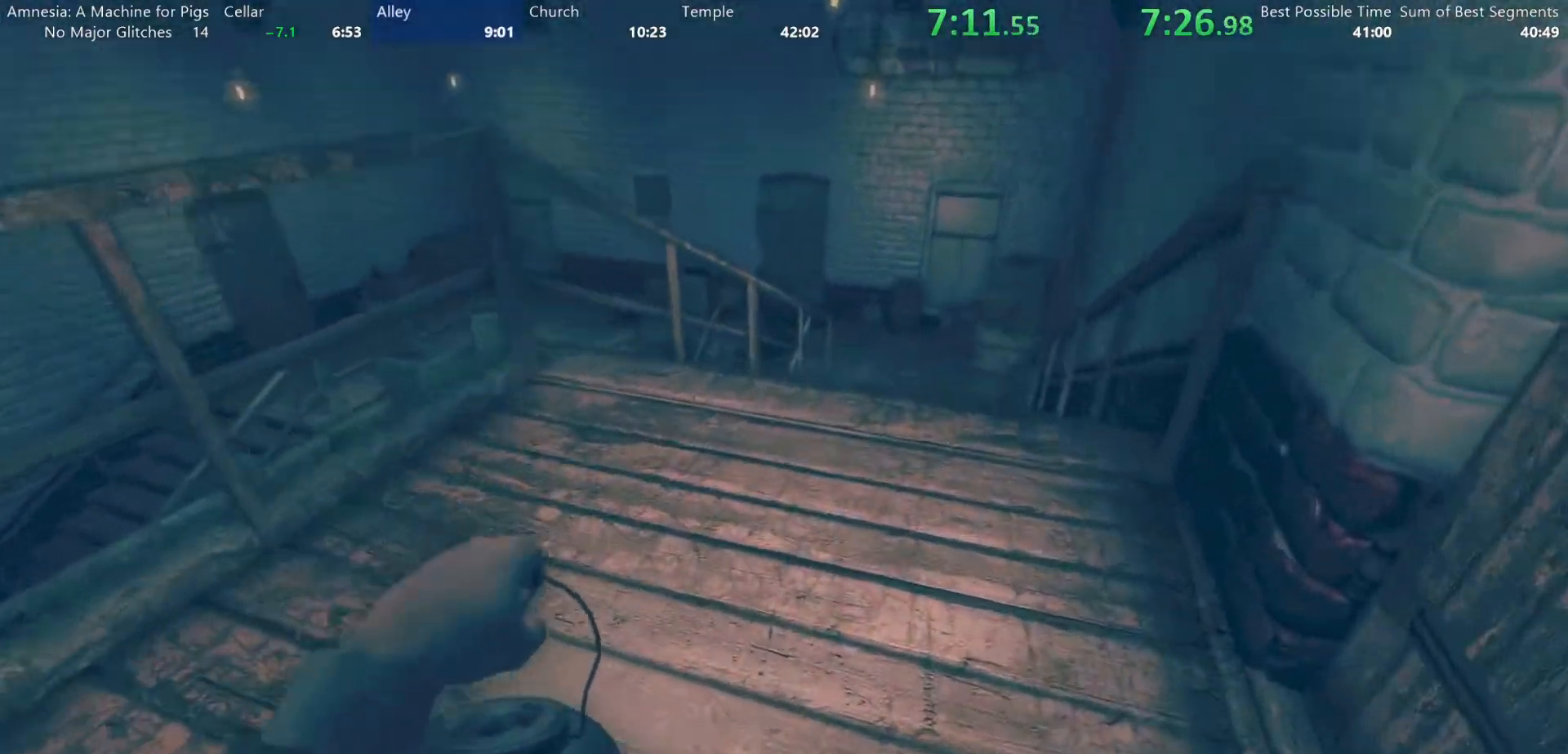
{"keys": ["shift", "w"], "mouse": [], "events": []}
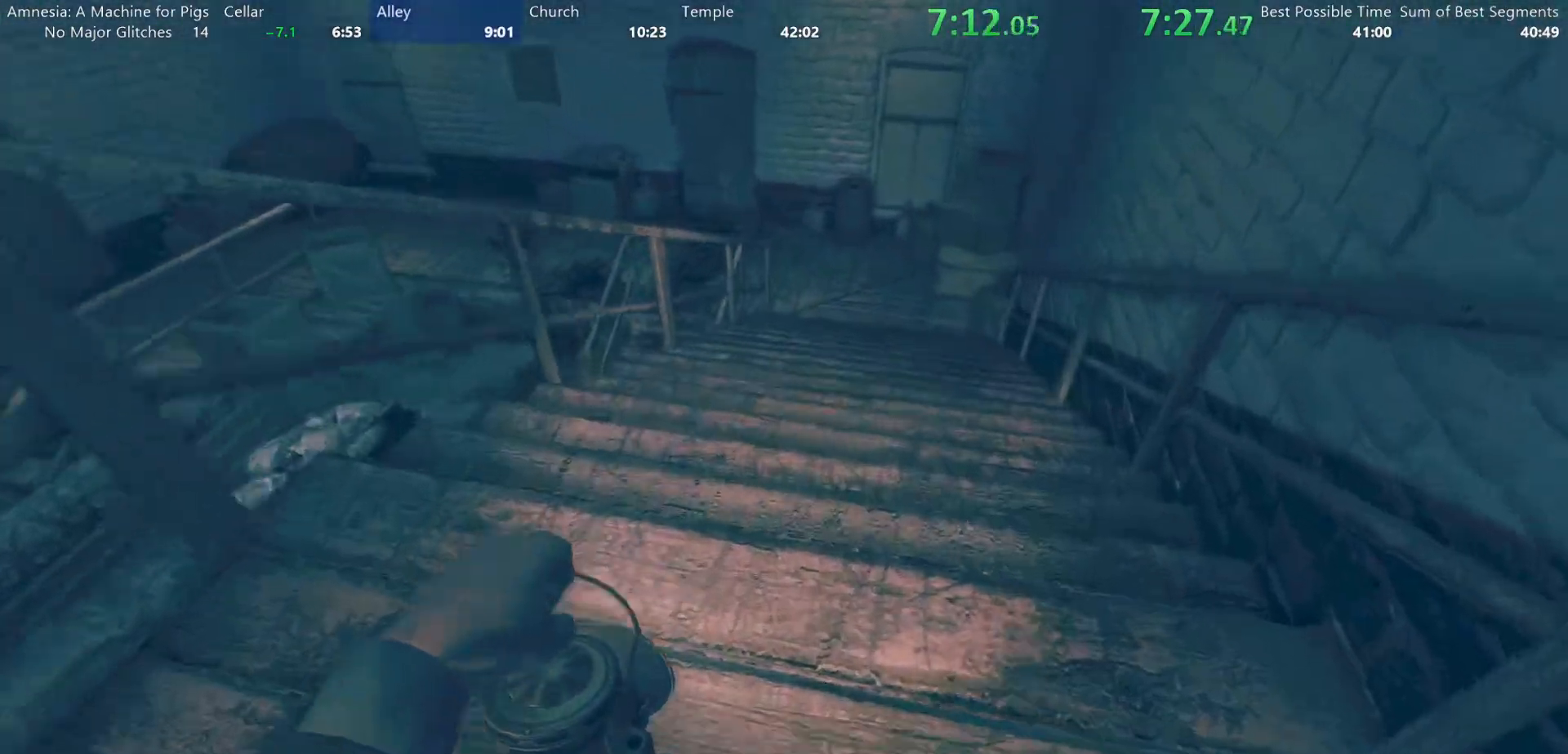
{"keys": ["shift", "w"], "mouse": [], "events": []}
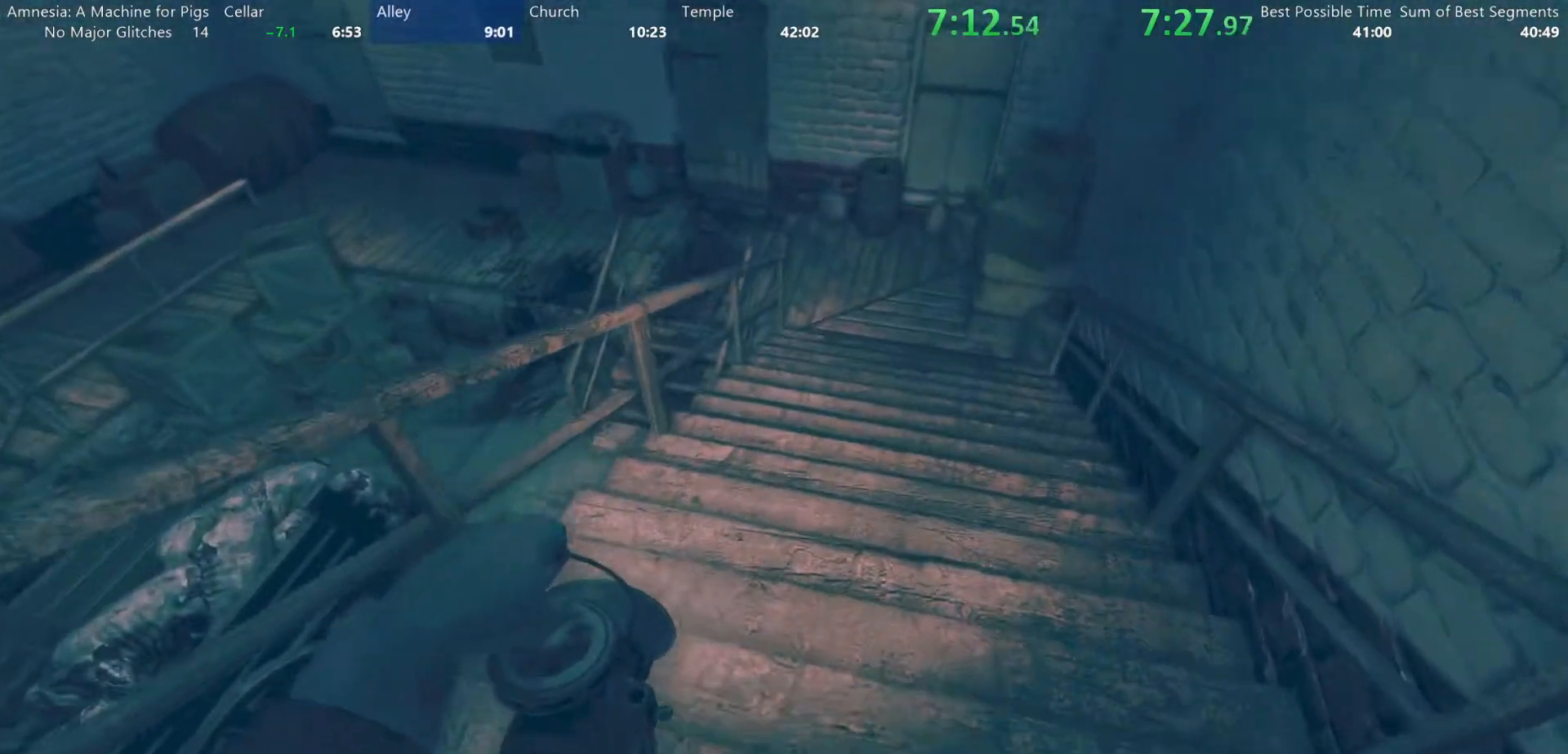
{"keys": ["shift", "w"], "mouse": [], "events": []}
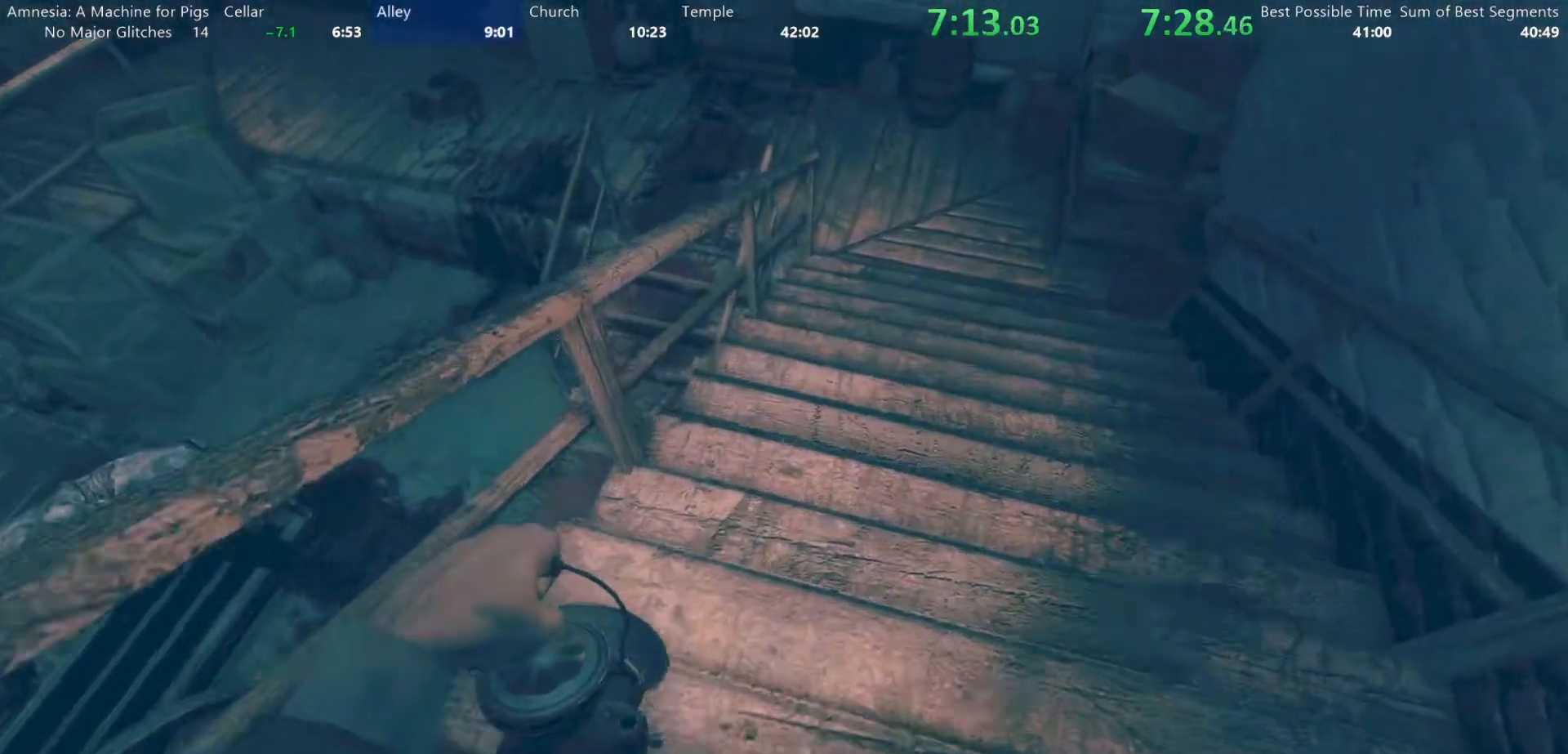
{"keys": ["shift", "w"], "mouse": [], "events": [[167, "mouse_wheel_down", "down"], [317, "mouse_wheel_down", "up"]]}
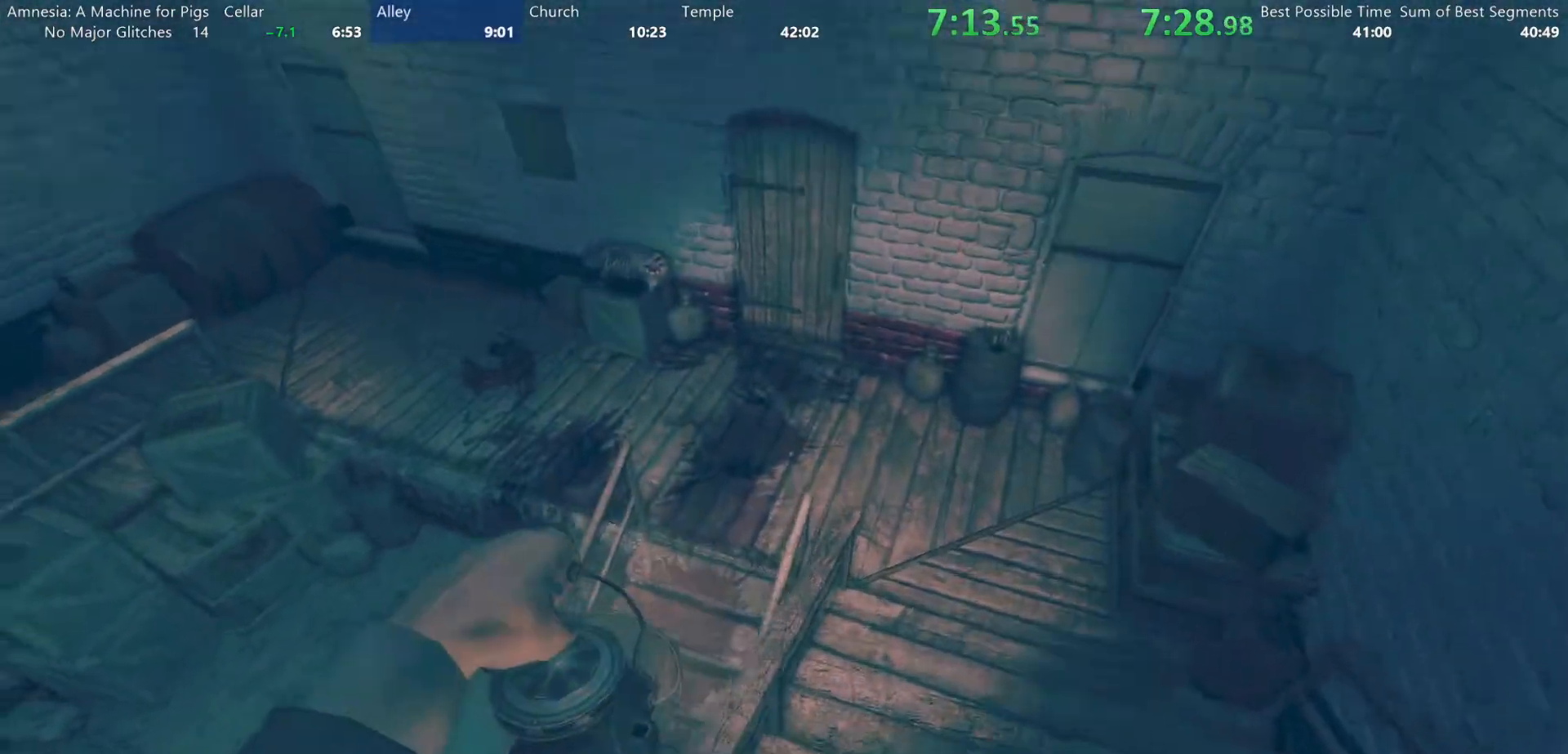
{"keys": ["shift", "w"], "mouse": [], "events": []}
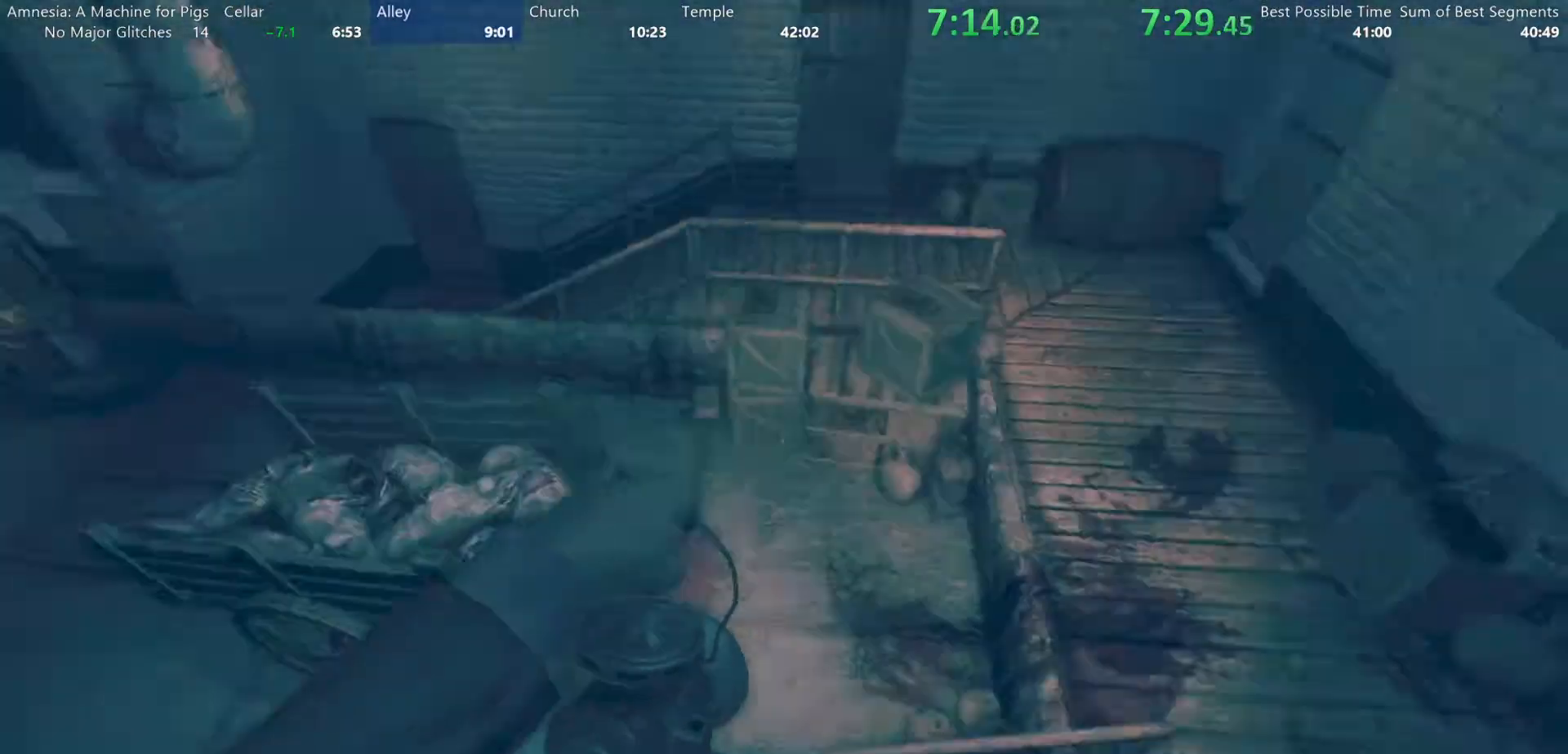
{"keys": ["shift", "w"], "mouse": [], "events": []}
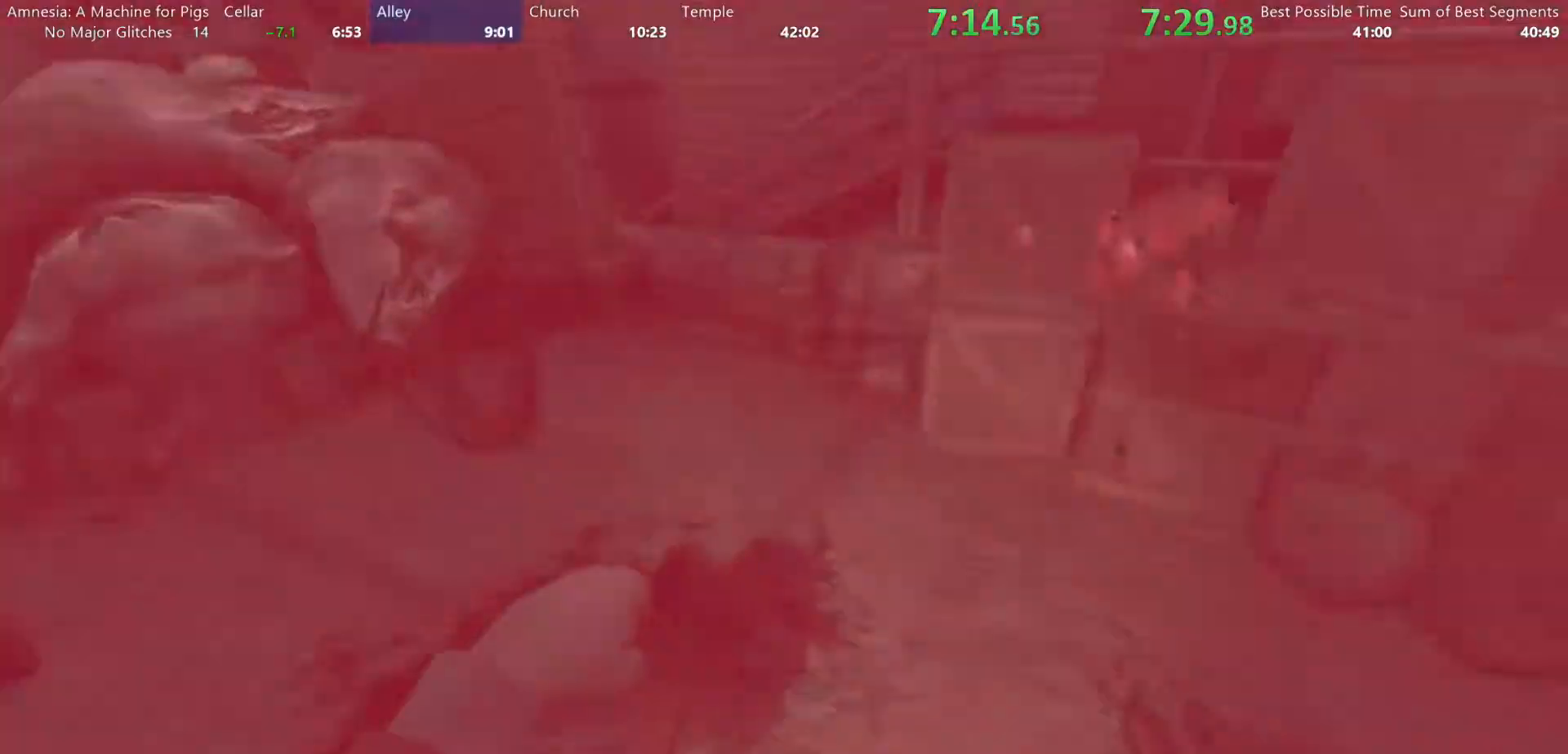
{"keys": ["shift", "w"], "mouse": [], "events": [[83, "mouse_wheel_down", "down"], [217, "mouse_wheel_down", "up"]]}
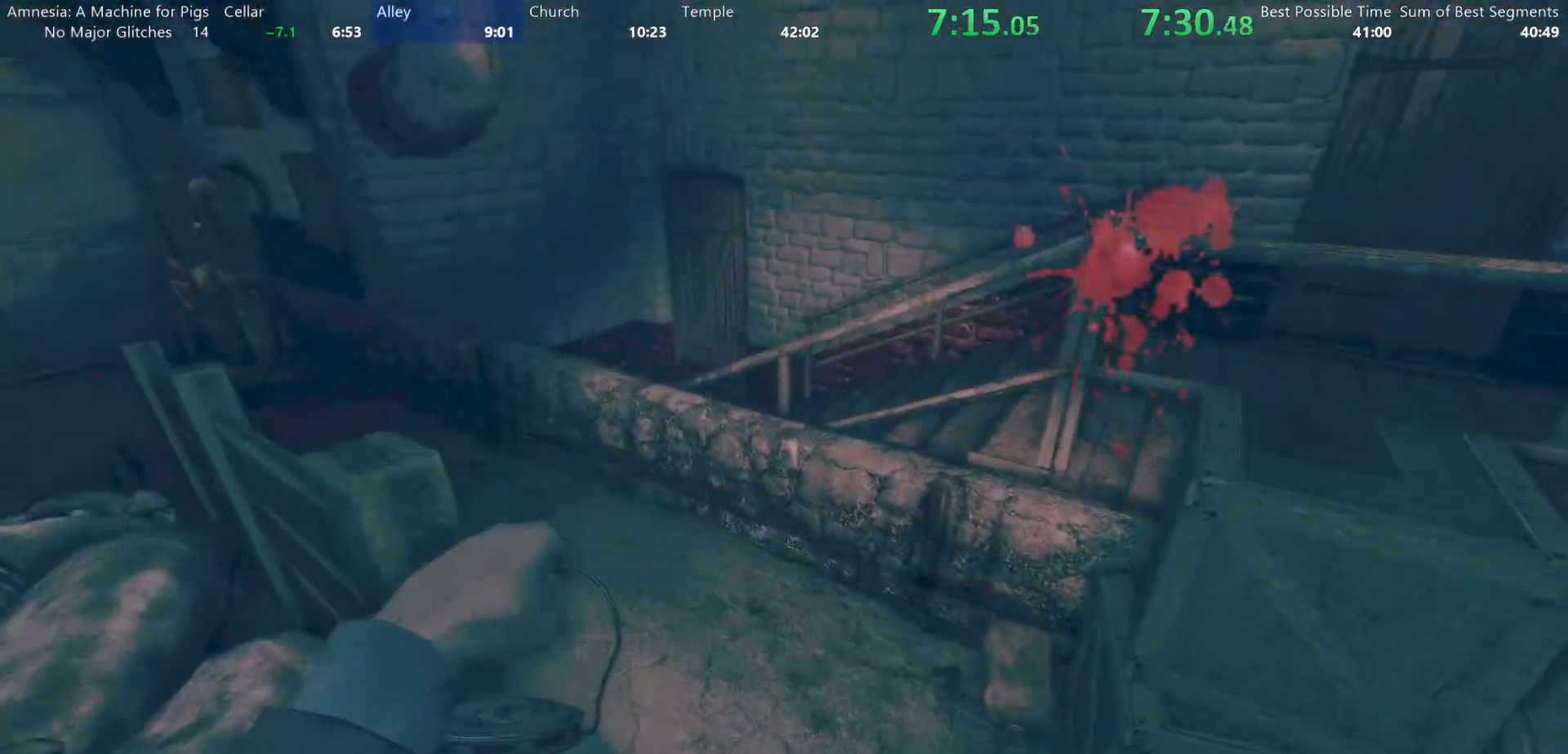
{"keys": ["shift", "w"], "mouse": [], "events": []}
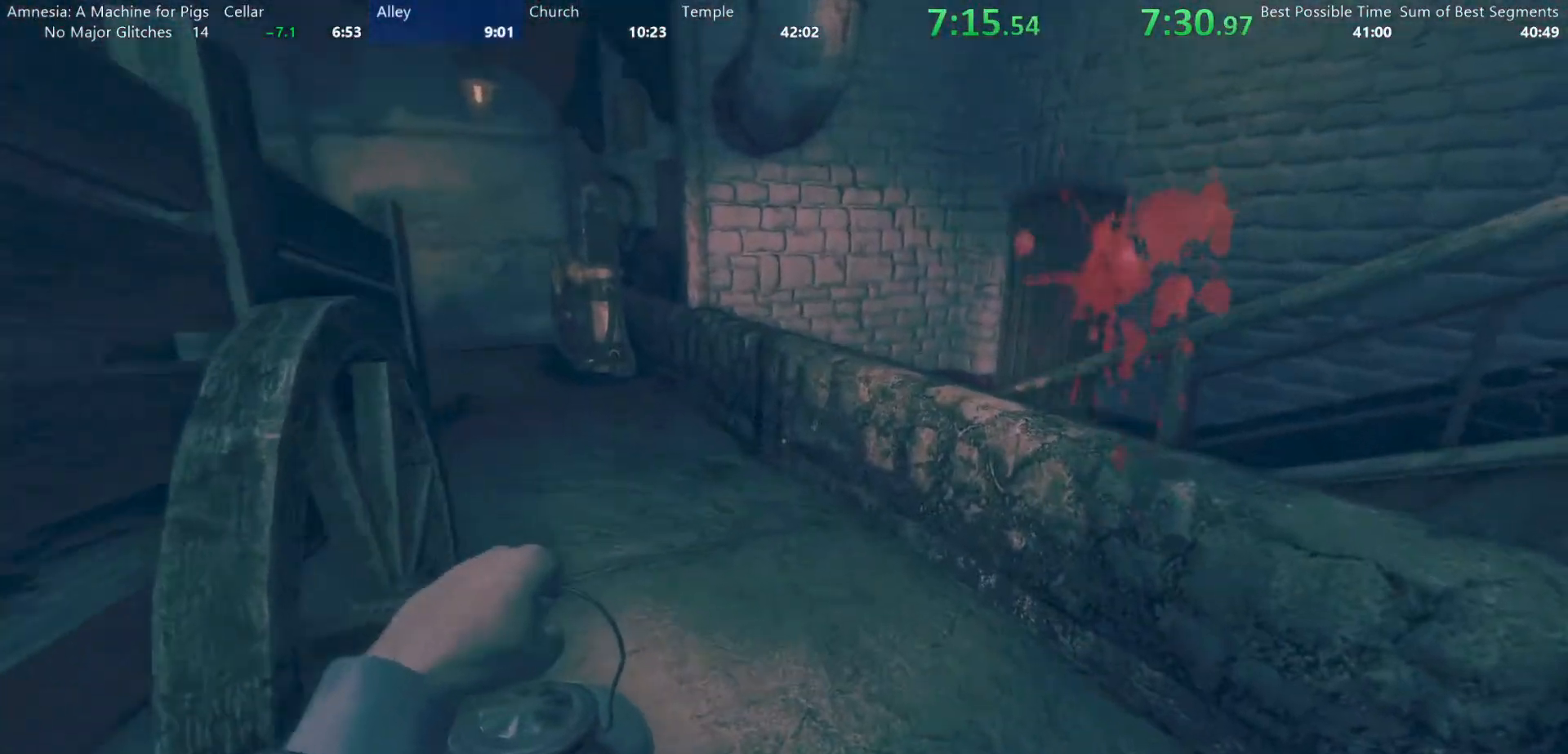
{"keys": ["shift", "w"], "mouse": ["wheel_down"], "events": [[433, "mouse_wheel_down", "down"]]}
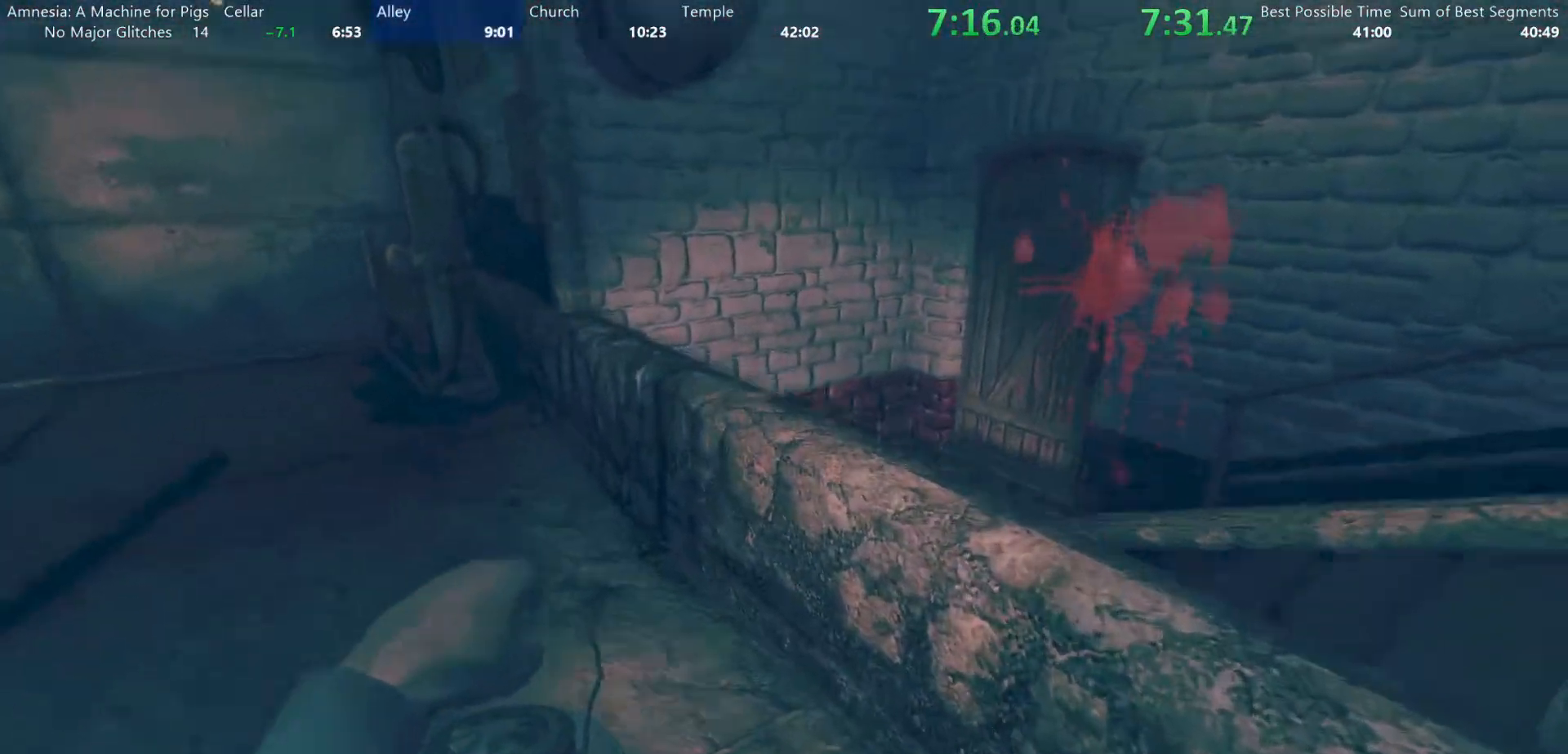
{"keys": ["shift", "w"], "mouse": [], "events": [[133, "mouse_wheel_down", "up"]]}
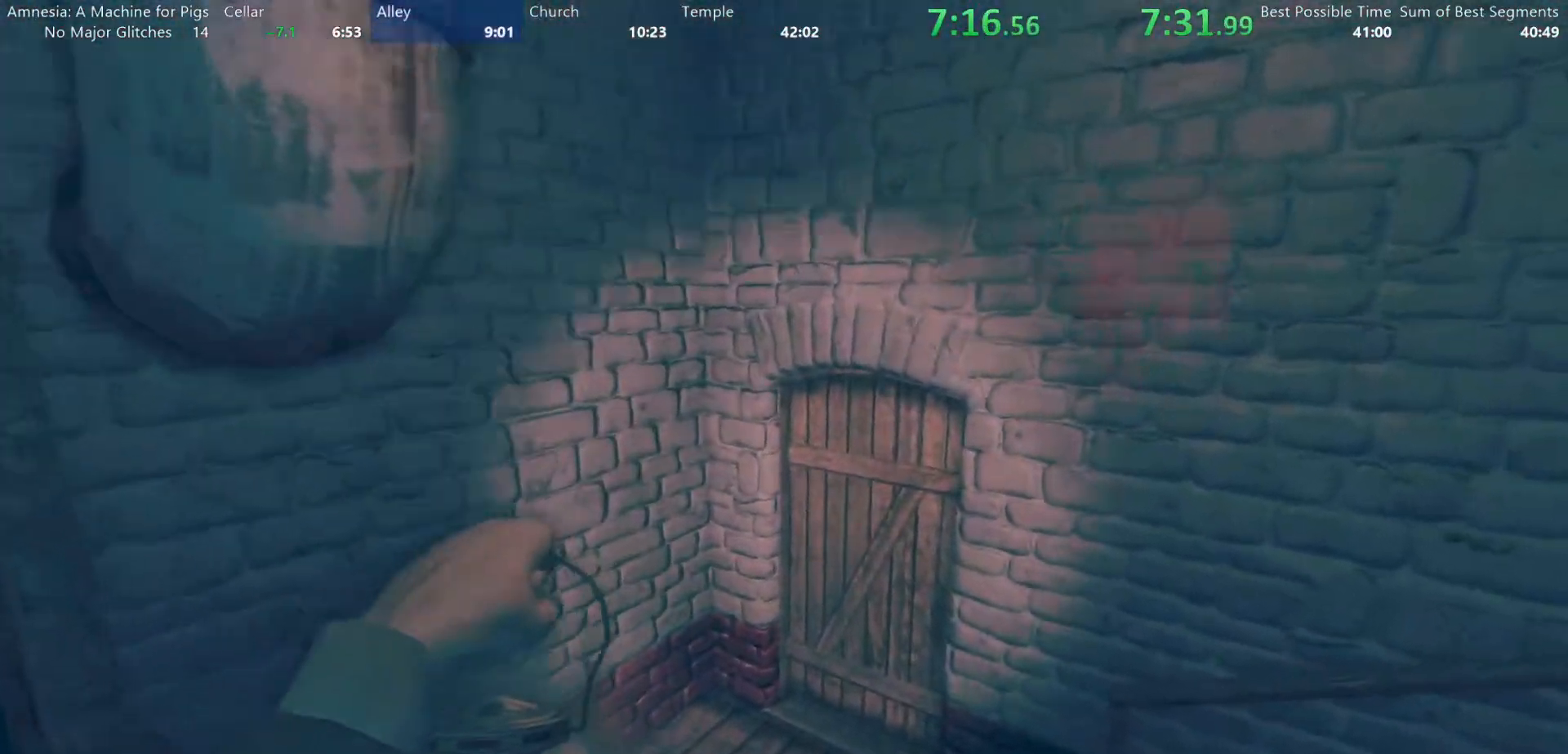
{"keys": ["shift", "w"], "mouse": [], "events": []}
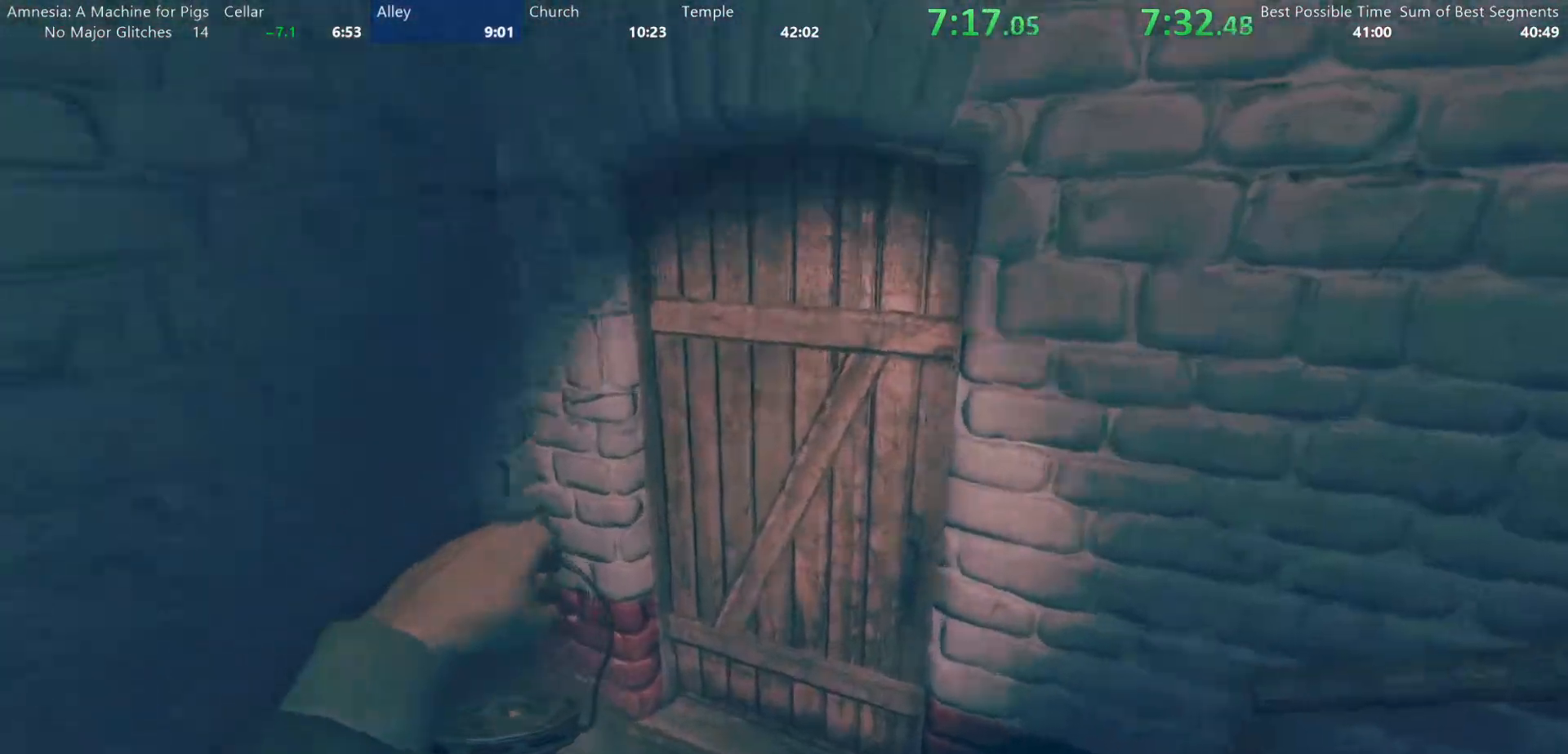
{"keys": ["shift", "w"], "mouse": ["left"], "events": [[150, "mouse_left", "down"]]}
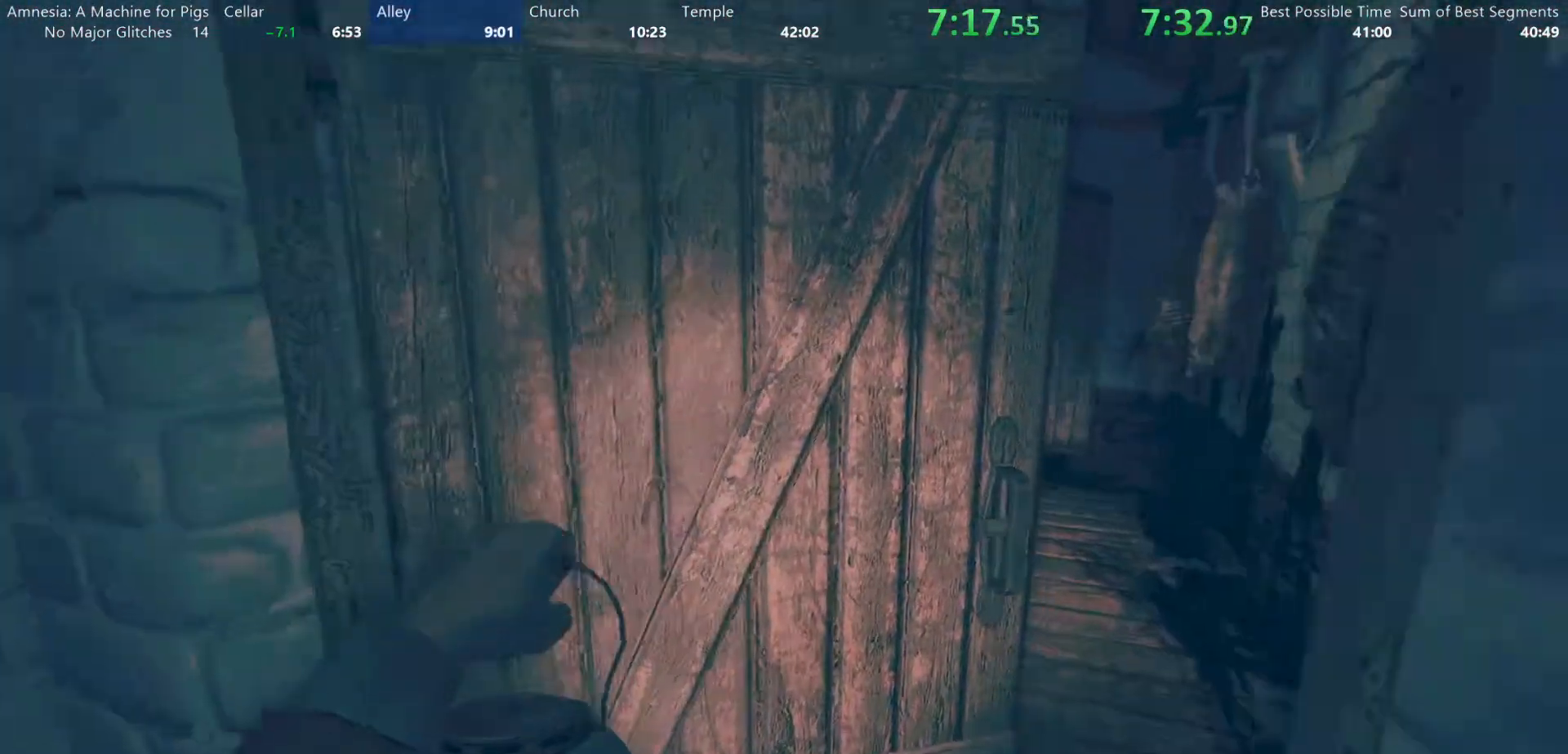
{"keys": ["shift", "w"], "mouse": [], "events": [[33, "mouse_right", "down"], [133, "mouse_left", "up"], [167, "mouse_right", "up"]]}
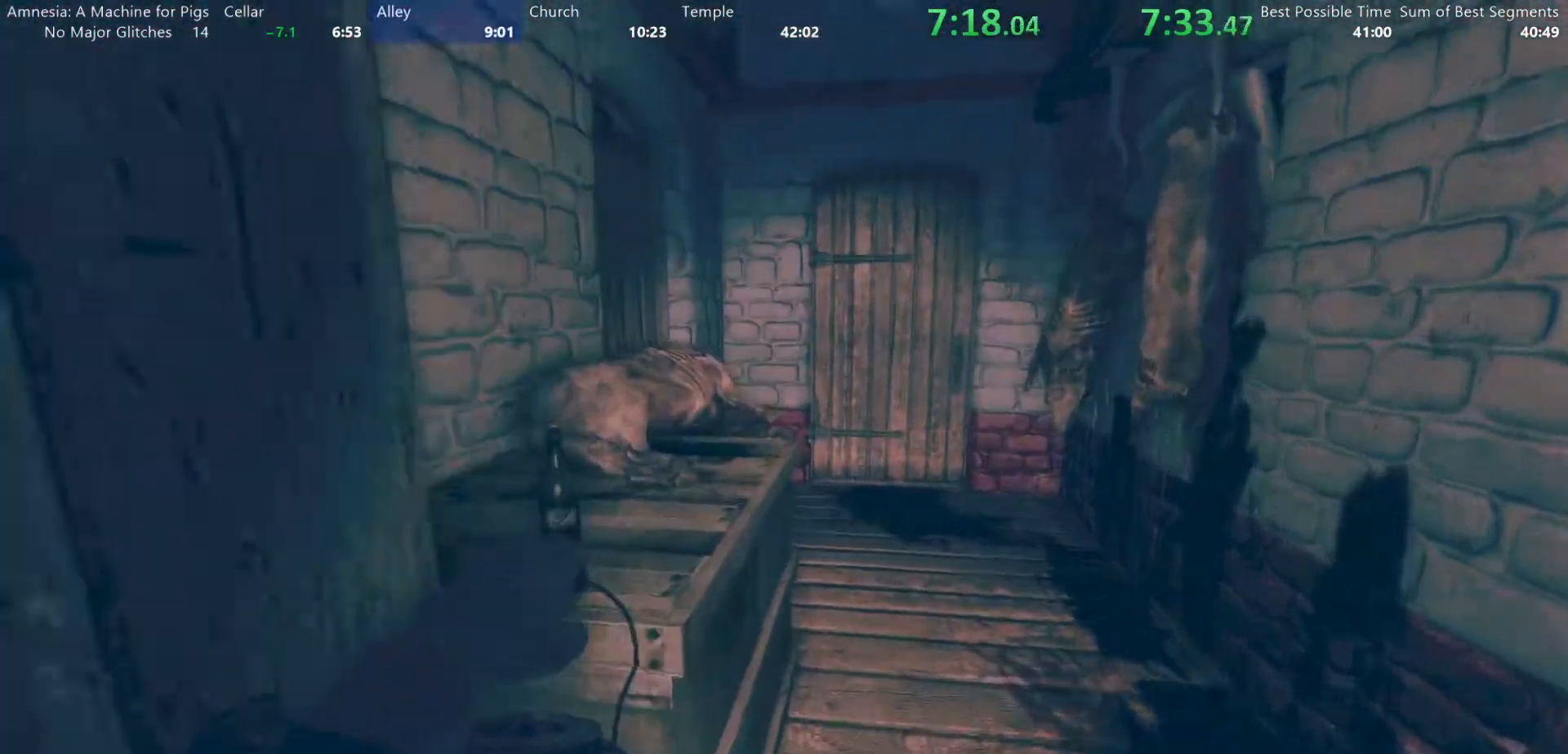
{"keys": ["shift", "w"], "mouse": [], "events": []}
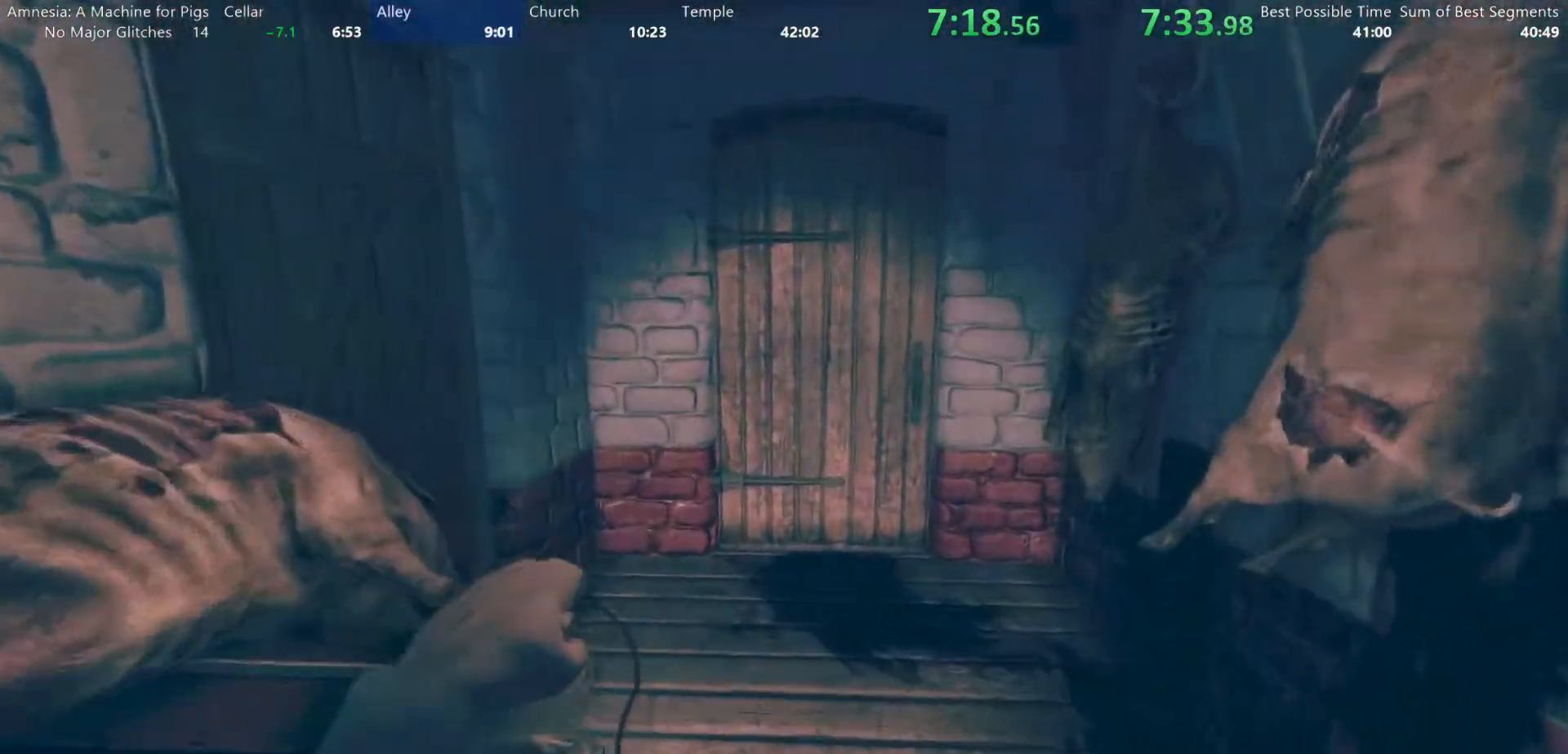
{"keys": ["shift", "w"], "mouse": [], "events": []}
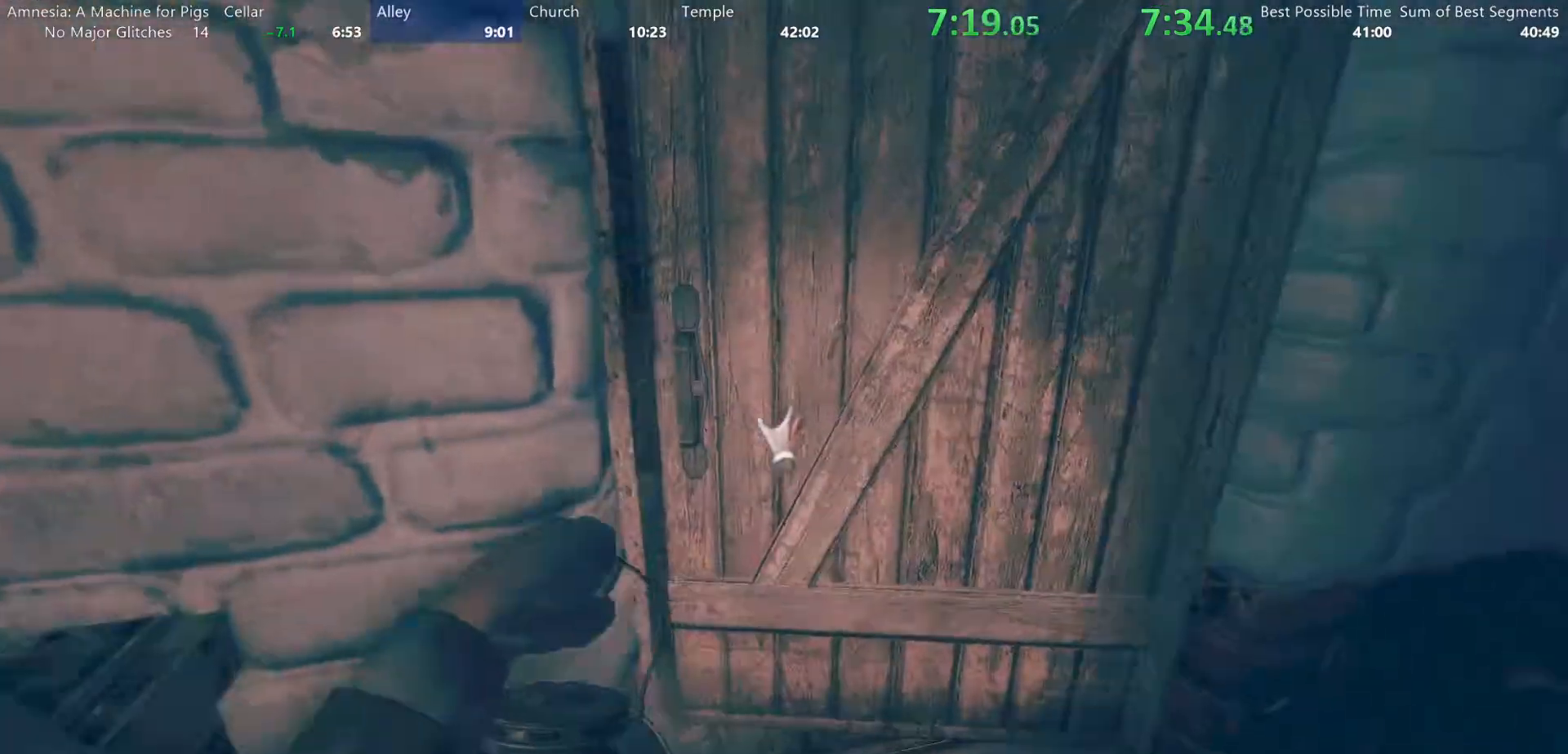
{"keys": ["shift", "w"], "mouse": [], "events": [[33, "mouse_left", "down"], [317, "mouse_right", "down"], [400, "mouse_left", "up"], [450, "mouse_right", "up"]]}
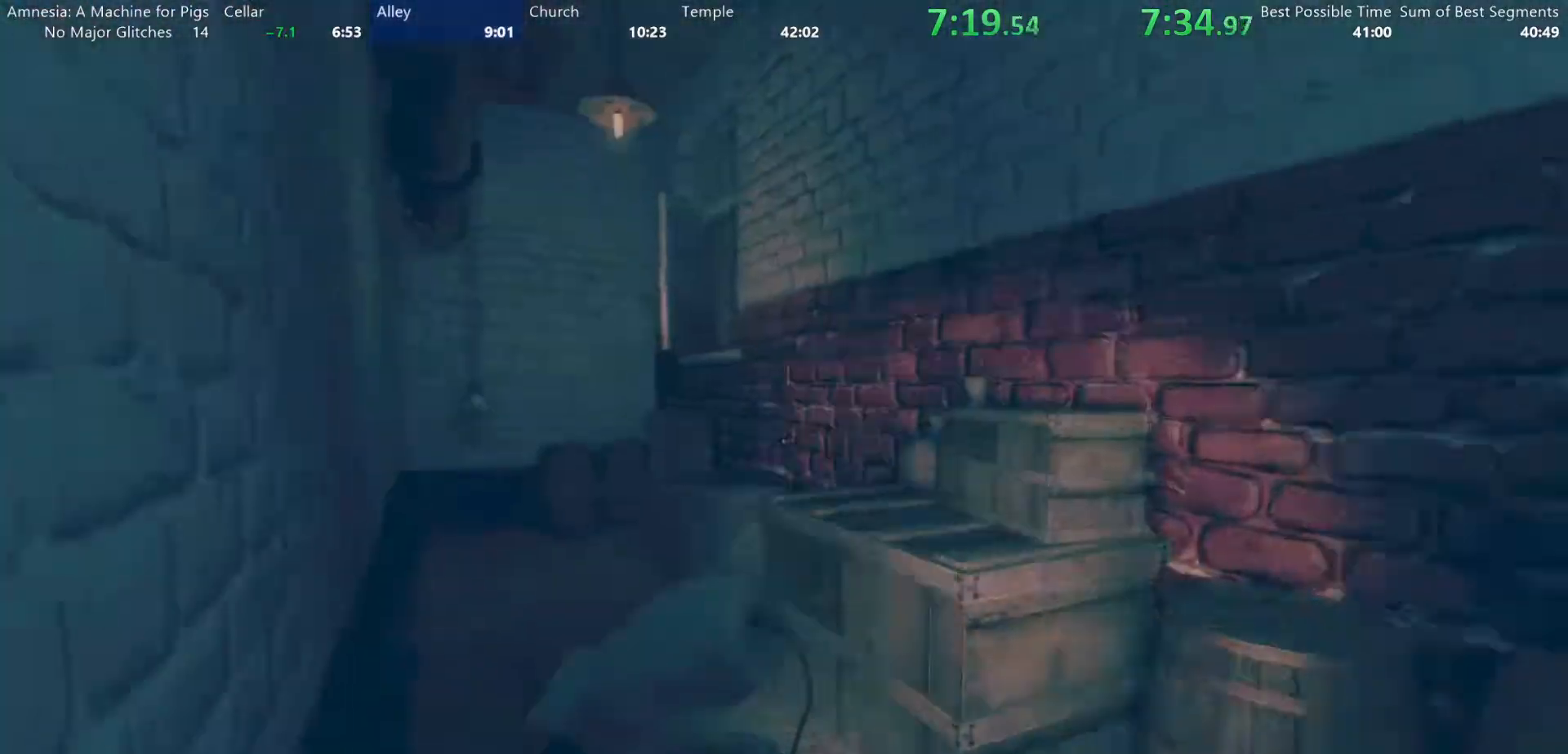
{"keys": ["shift", "w"], "mouse": [], "events": []}
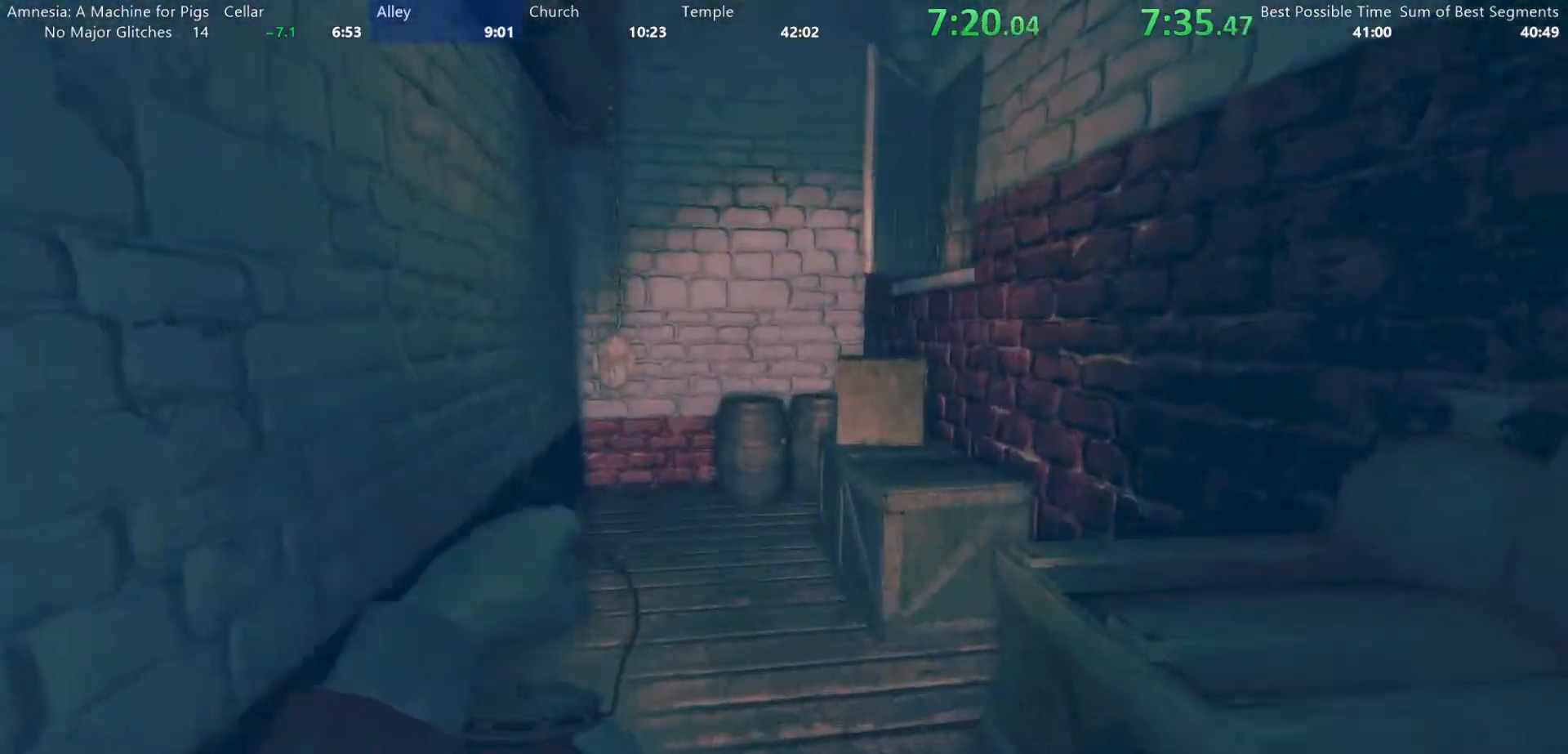
{"keys": ["shift", "w"], "mouse": [], "events": [[250, "mouse_wheel_down", "down"], [433, "mouse_wheel_down", "up"]]}
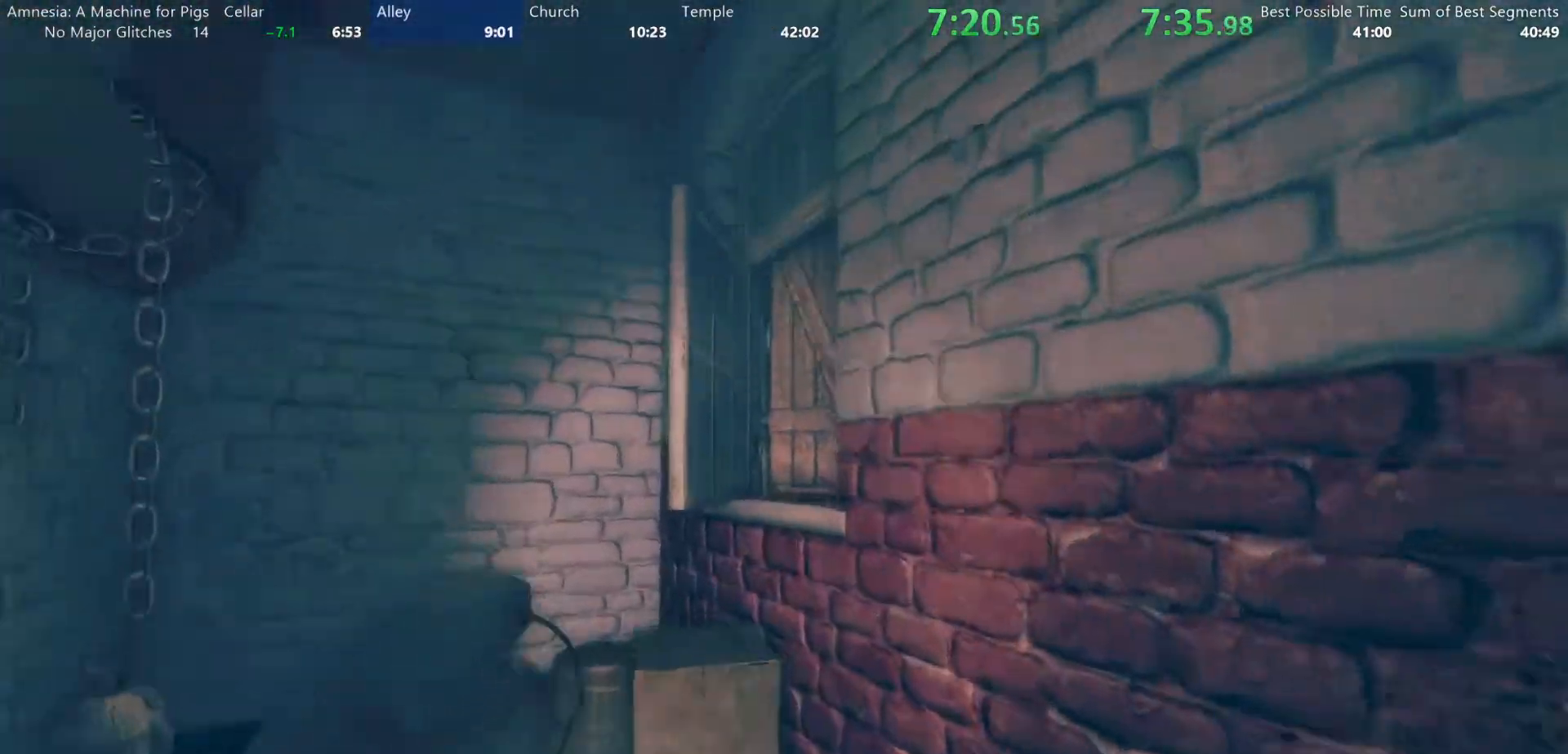
{"keys": ["w"], "mouse": ["wheel_down"], "events": [[217, "shift", "up"], [400, "mouse_wheel_down", "down"]]}
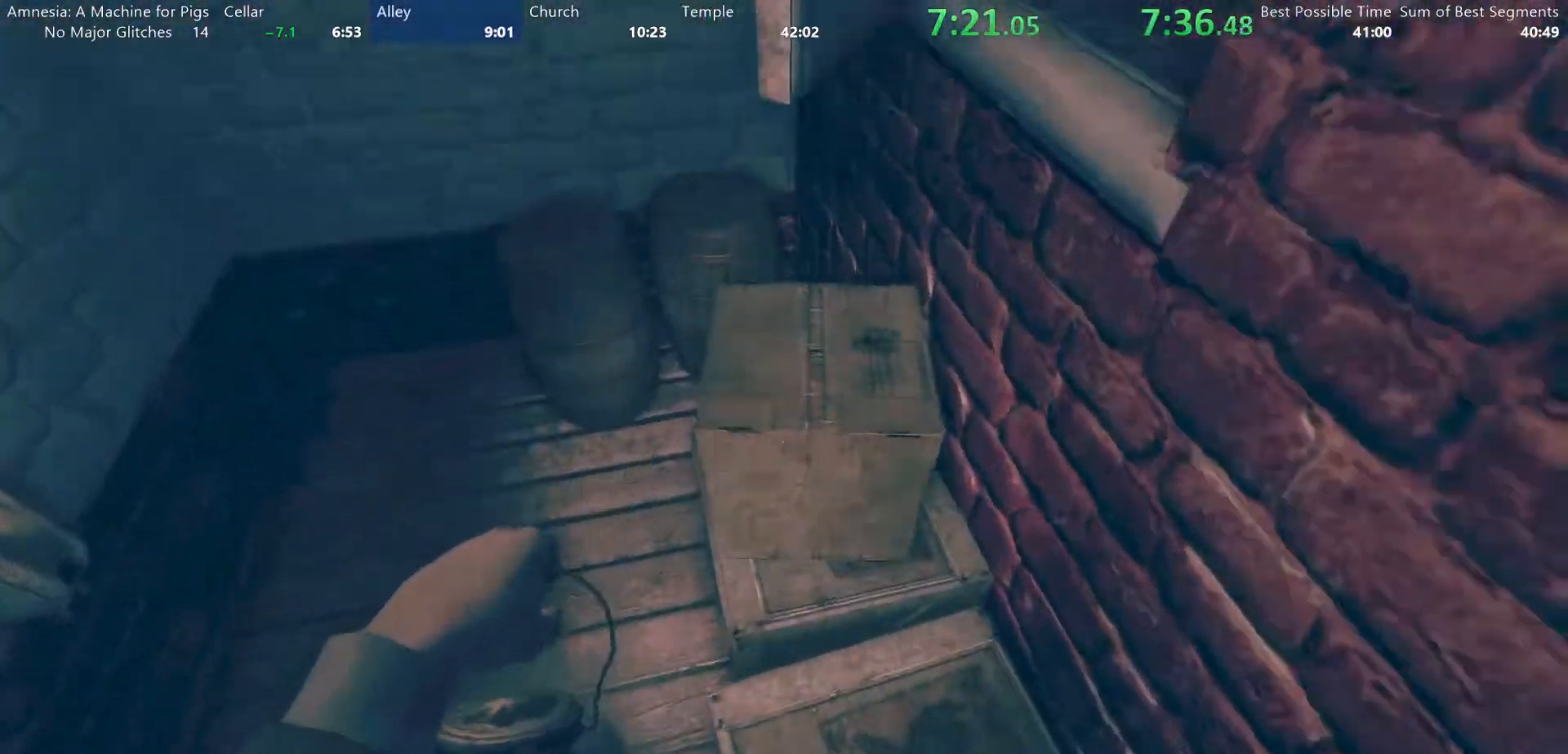
{"keys": ["w"], "mouse": [], "events": [[50, "d", "down"], [50, "mouse_wheel_down", "up"], [183, "d", "up"], [333, "a", "down"], [417, "a", "up"]]}
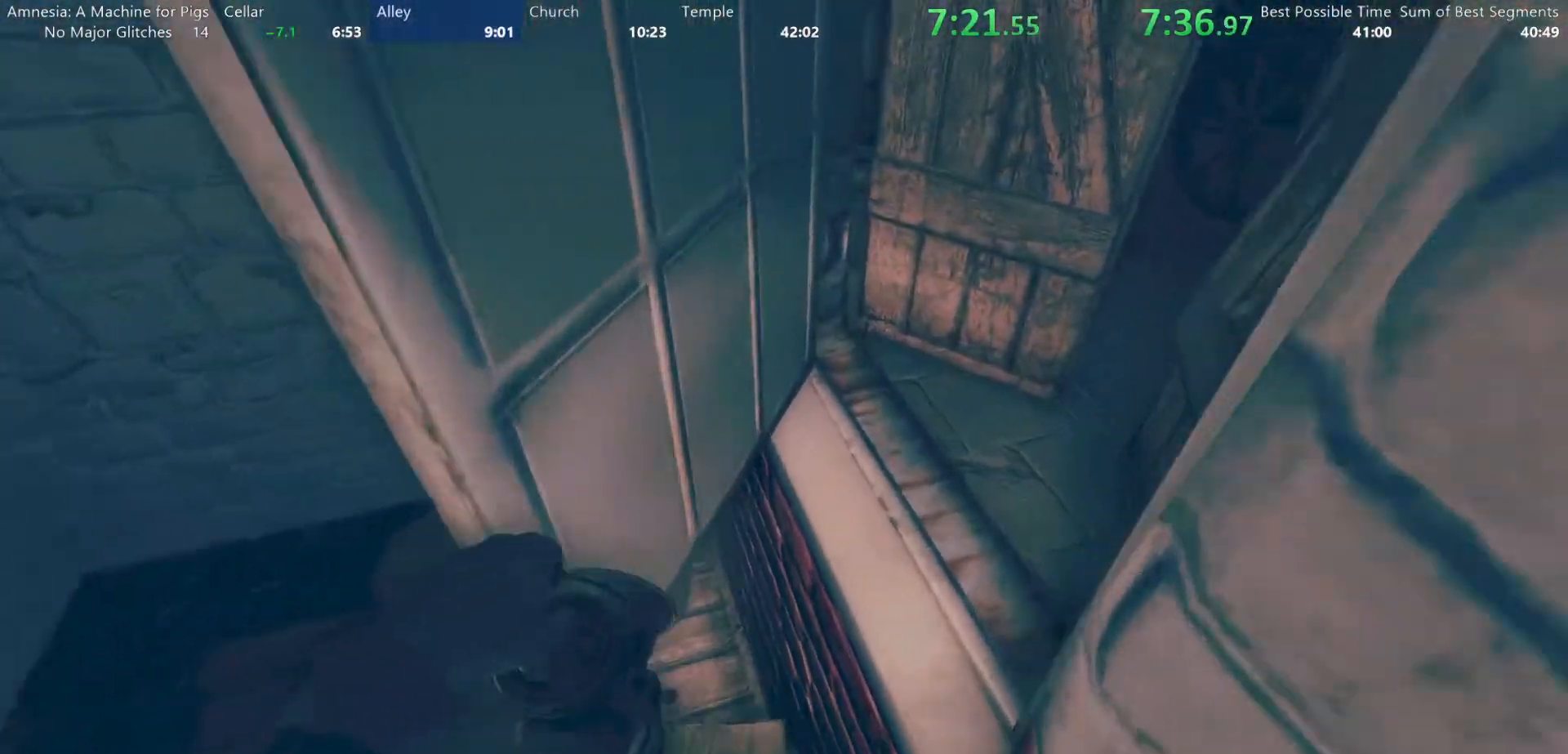
{"keys": ["w"], "mouse": [], "events": [[167, "mouse_wheel_down", "down"], [167, "space", "down"], [233, "mouse_wheel_down", "up"], [233, "space", "up"]]}
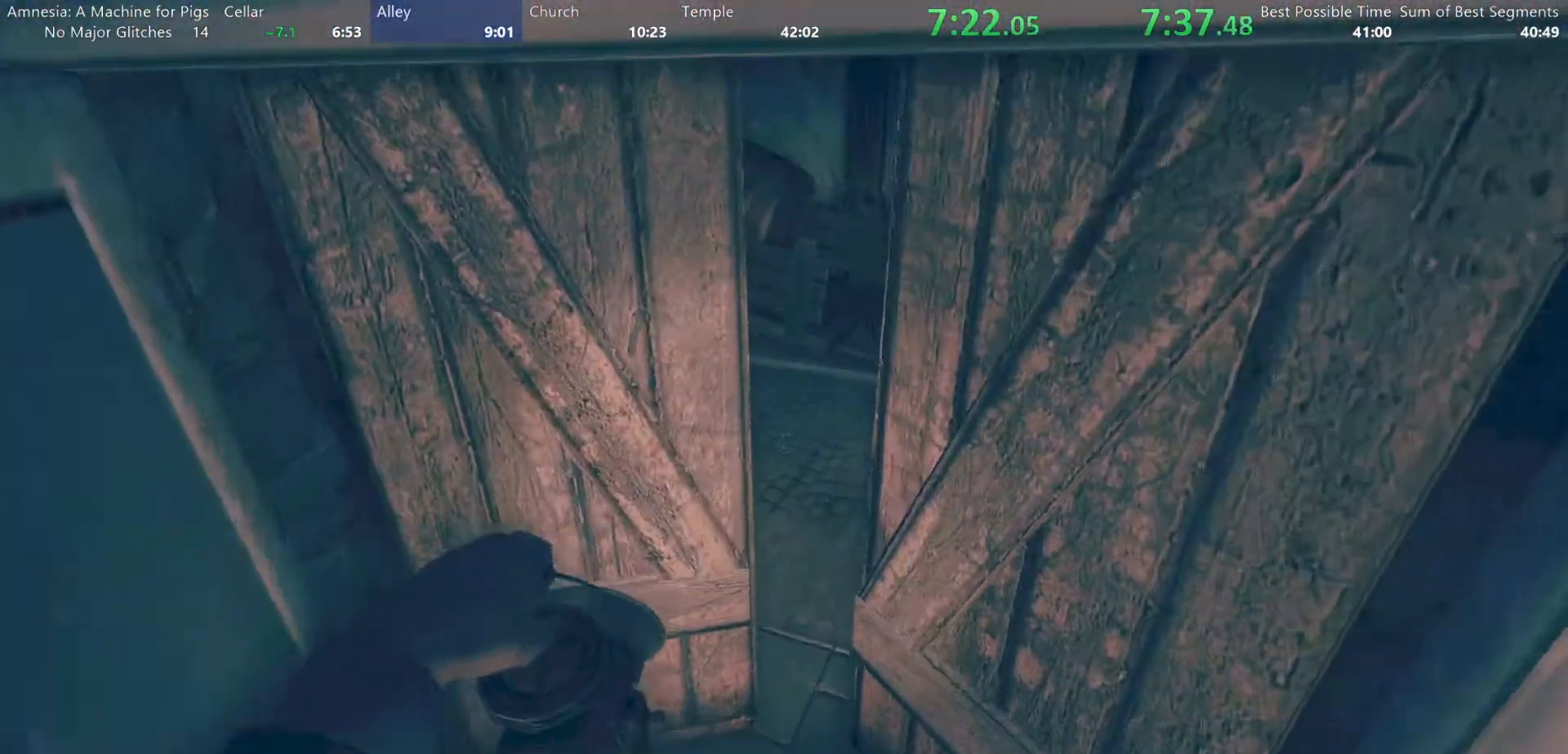
{"keys": ["shift", "w"], "mouse": ["left"], "events": [[267, "shift", "down"], [317, "mouse_left", "down"]]}
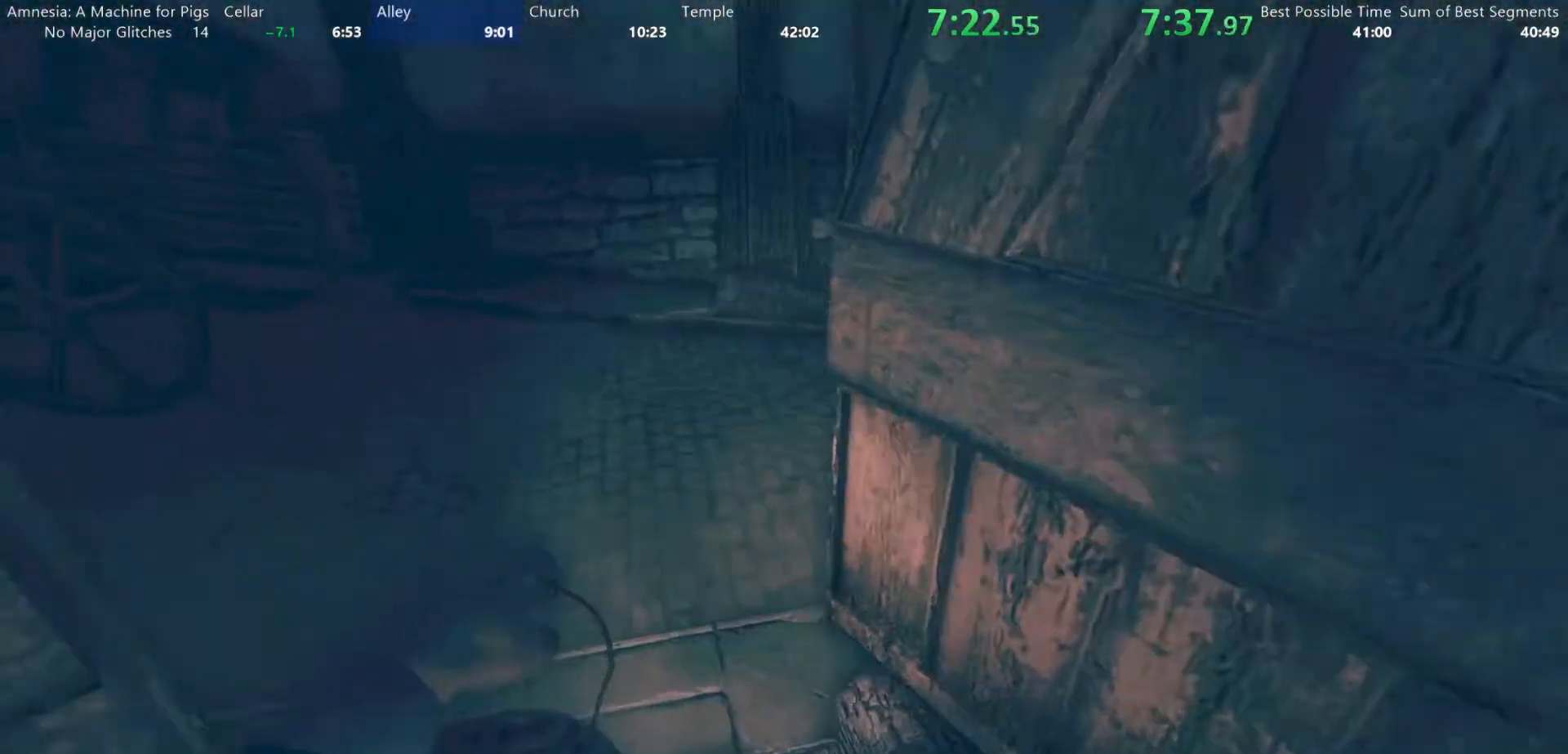
{"keys": ["shift", "w"], "mouse": [], "events": [[100, "mouse_left", "up"]]}
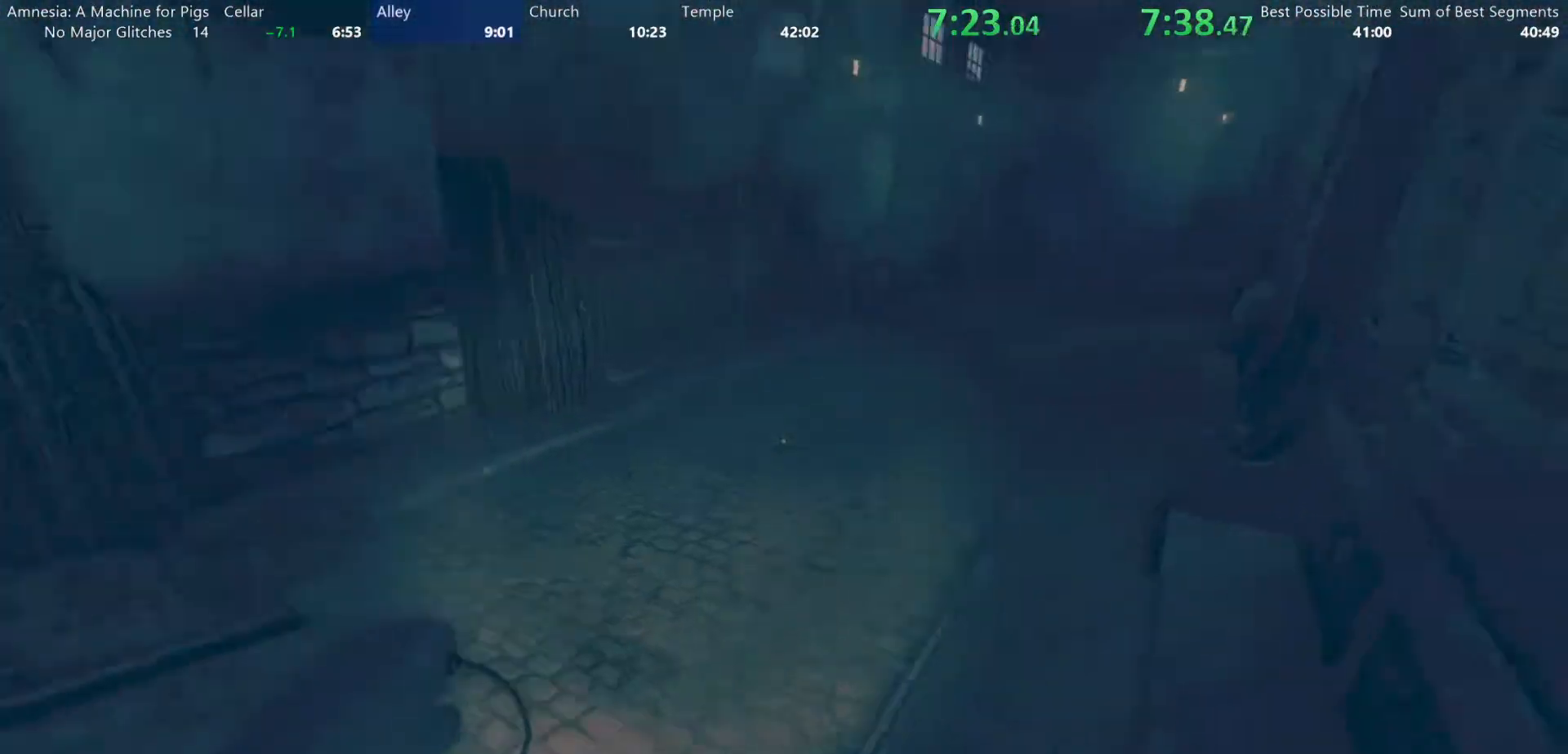
{"keys": ["shift", "w"], "mouse": ["wheel_down"]}
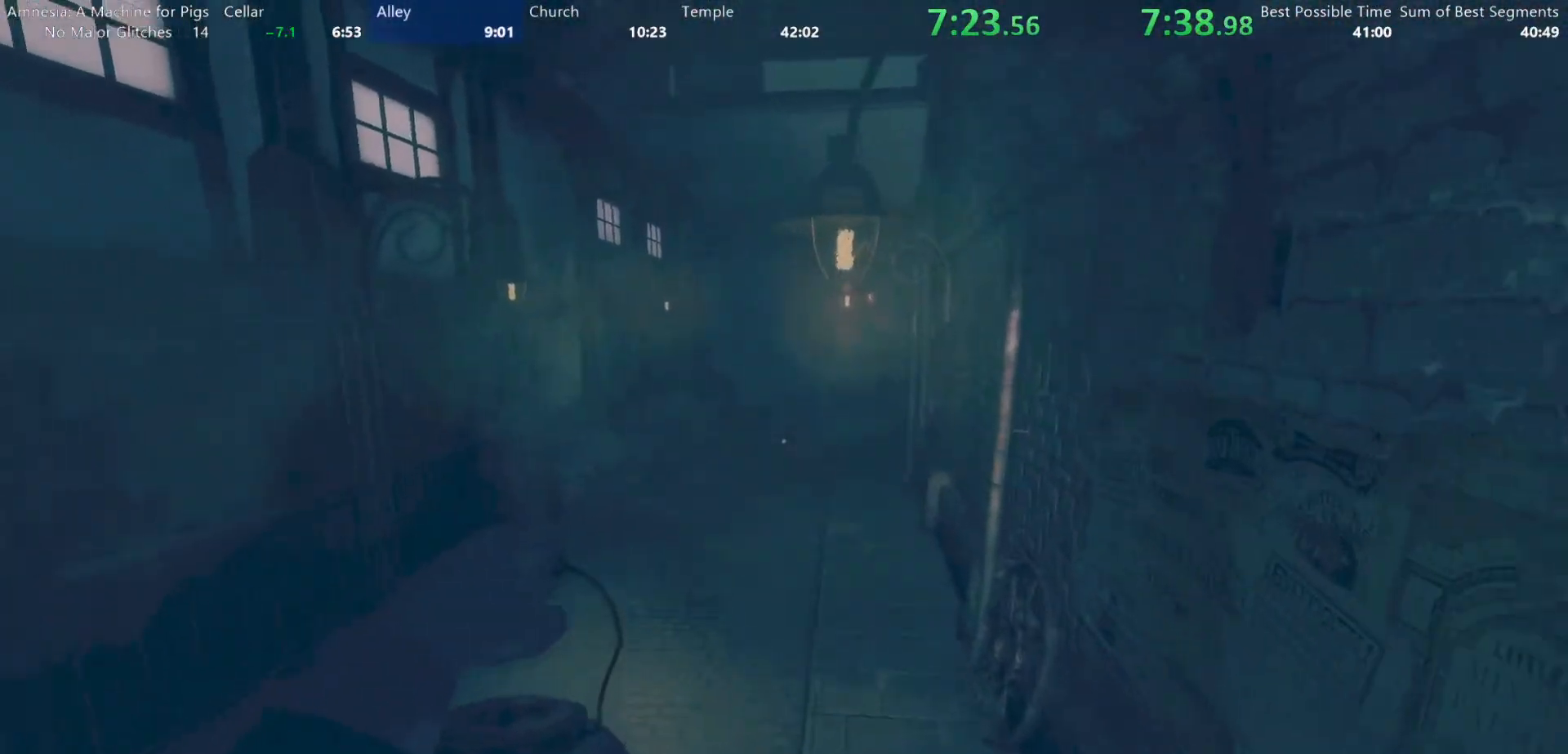
{"keys": ["shift", "w"], "mouse": ["wheel_down"]}
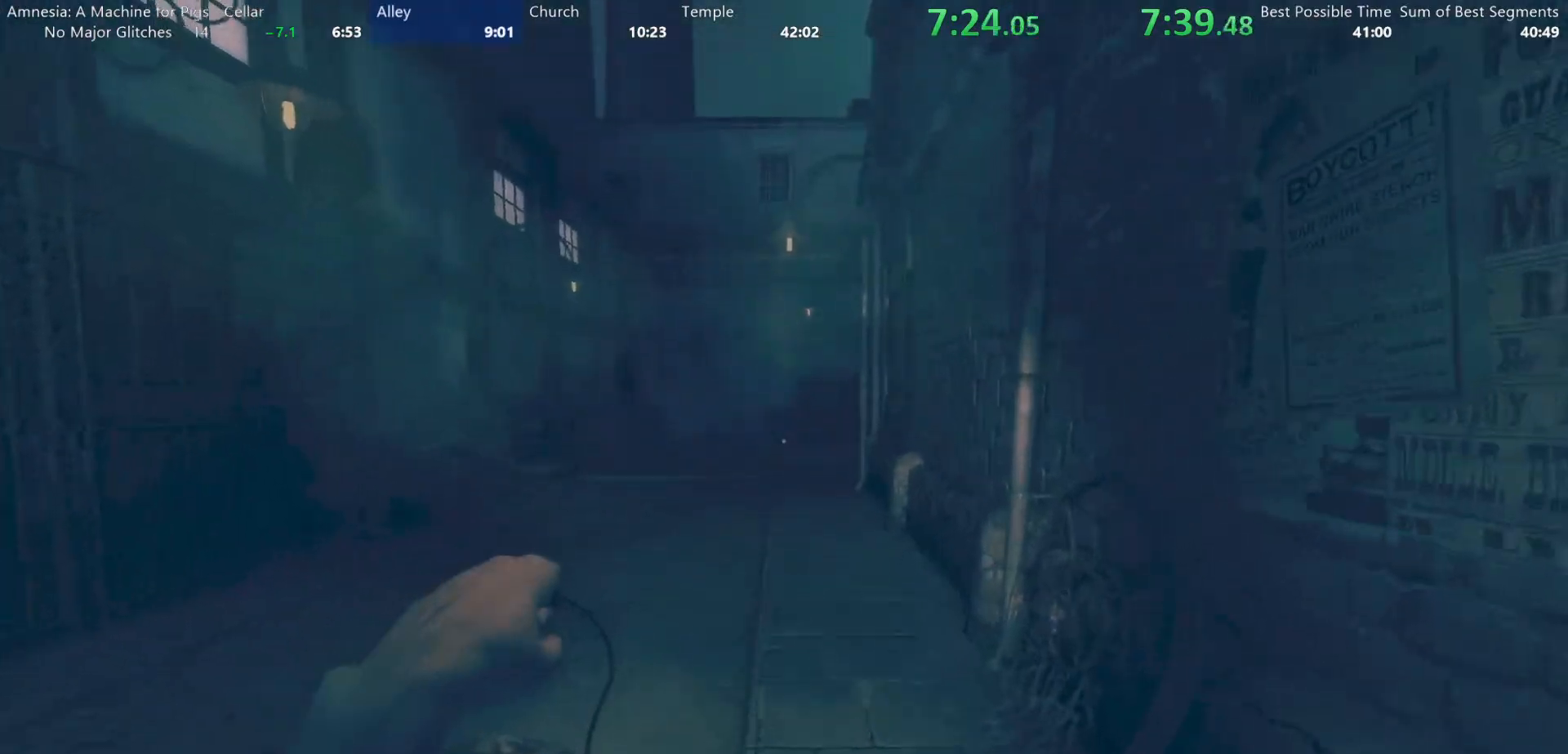
{"keys": ["shift", "w"], "mouse": ["wheel_up"]}
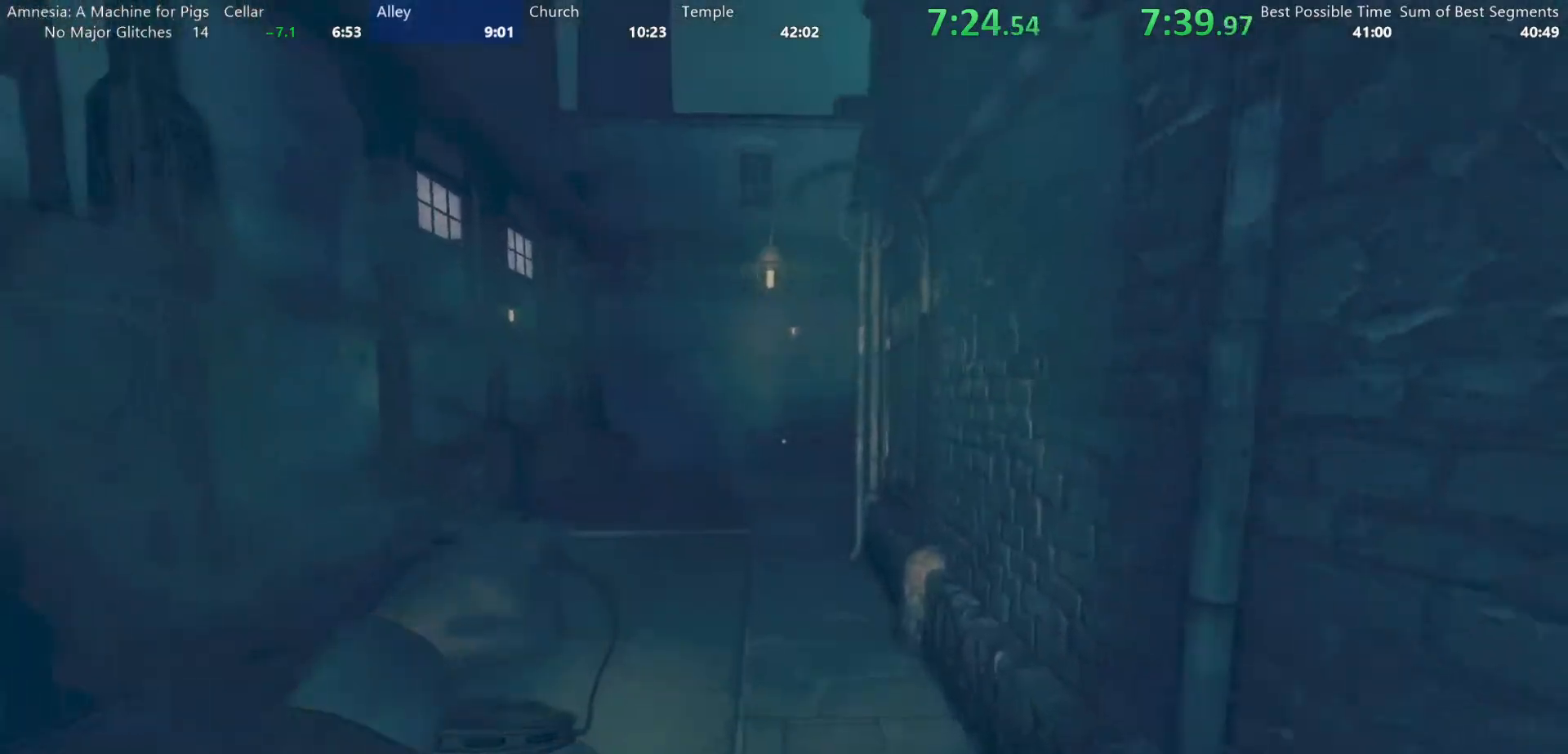
{"keys": ["shift", "w"], "mouse": [], "events": [[67, "mouse_wheel_up", "up"], [200, "mouse_wheel_down", "down"], [350, "mouse_wheel_down", "up"], [383, "mouse_wheel_up", "down"], [483, "mouse_wheel_up", "up"]]}
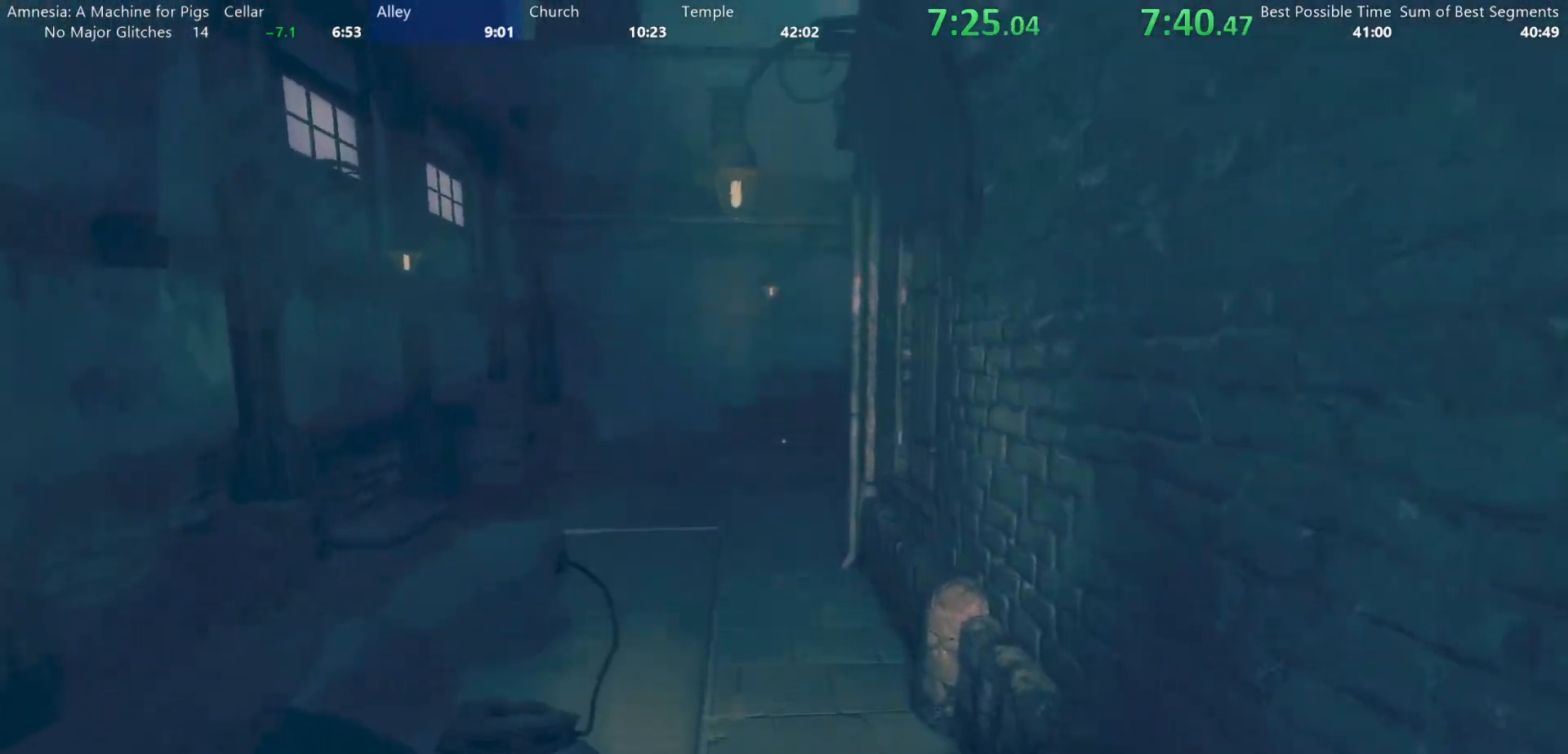
{"keys": ["shift", "w"], "mouse": [], "events": [[33, "mouse_wheel_down", "down"], [117, "mouse_wheel_down", "up"], [167, "mouse_wheel_up", "down"], [267, "mouse_wheel_up", "up"], [400, "mouse_wheel_down", "down"], [450, "mouse_wheel_down", "up"]]}
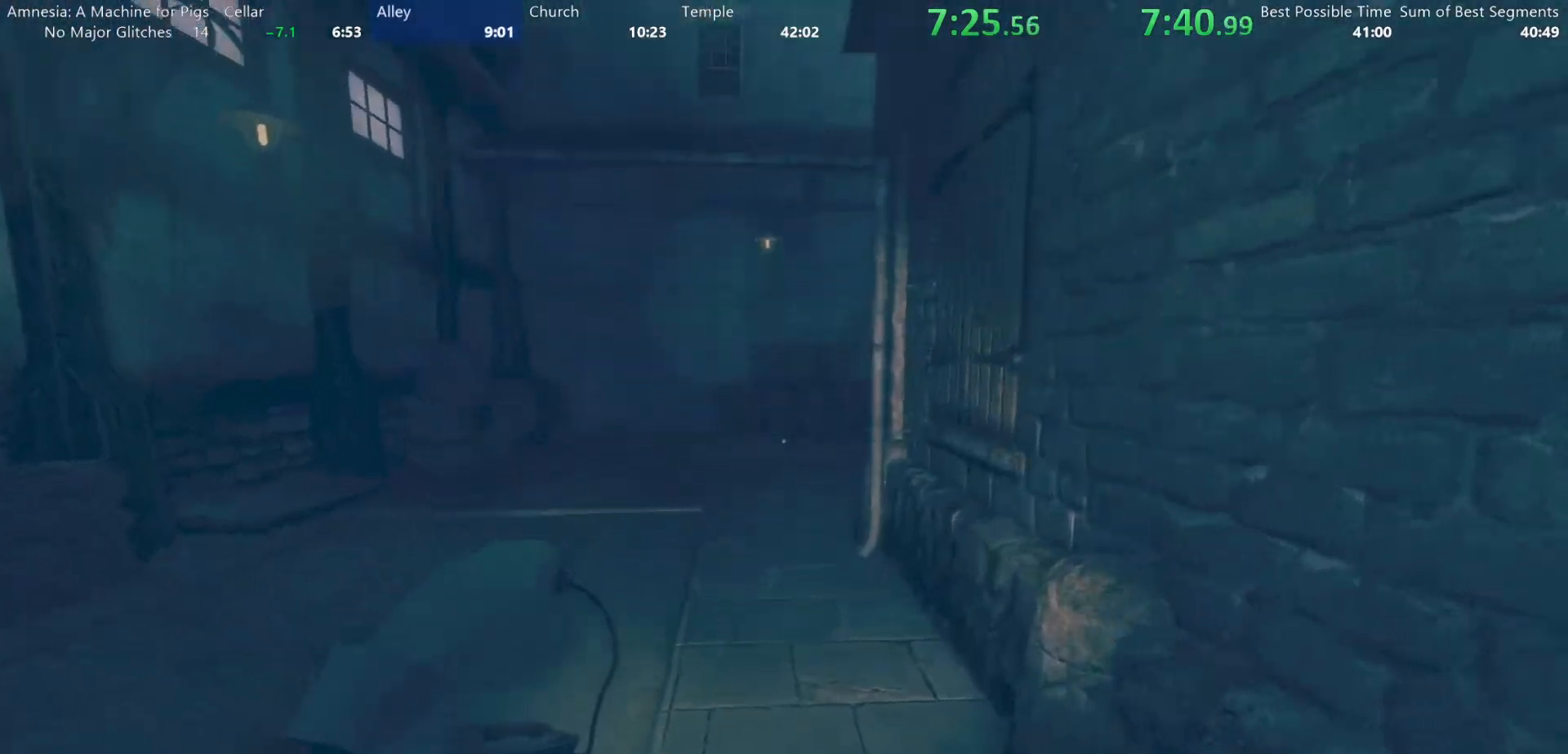
{"keys": ["shift", "w"], "mouse": []}